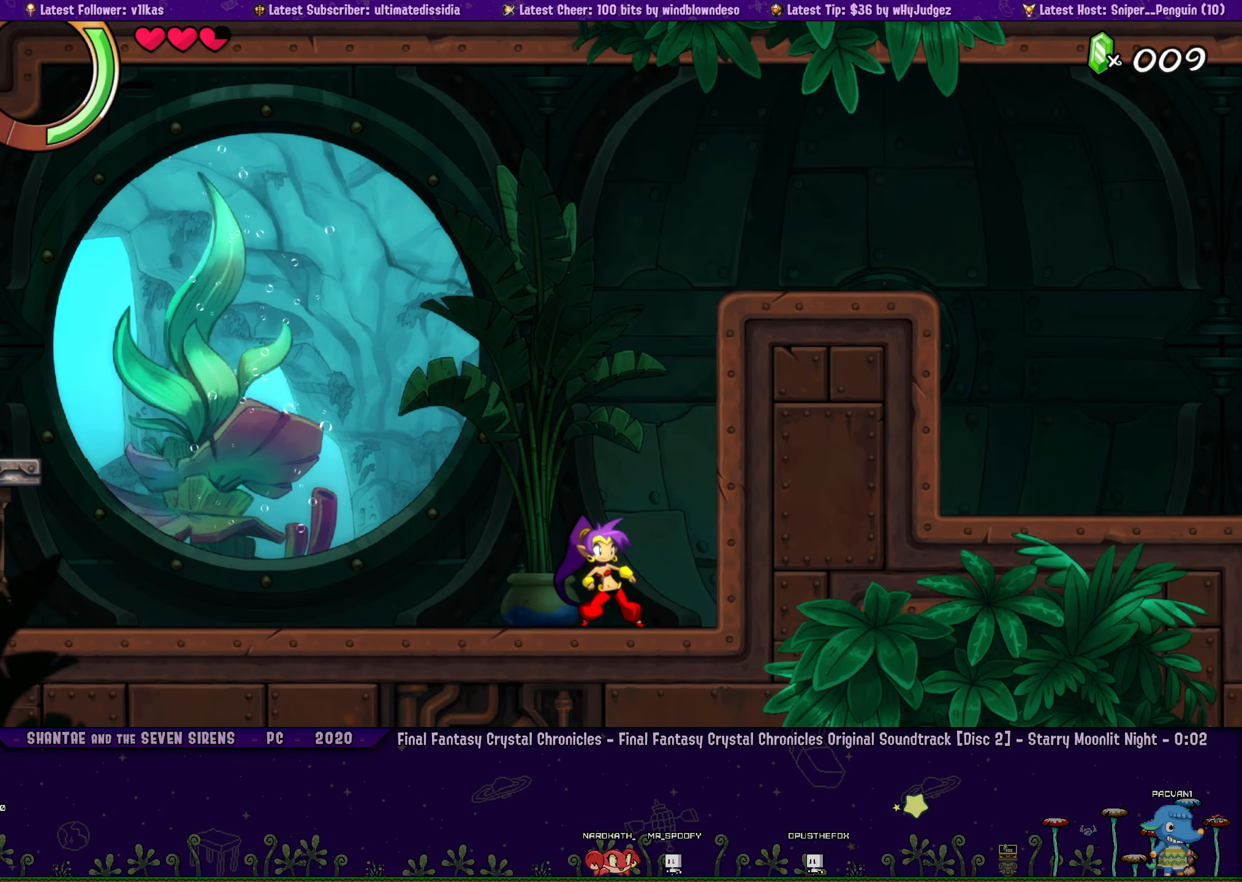
Gameplay with a controller (PlayStation layout); each line is a JSON object with the inputs held at the frame after it. "events" lists button and stick changes between this image and that frame as [ms after this image, input, new state], when the widget could be followed in between. Not read: R3 right_stick.
{"buttons": [], "left_stick": "center", "events": []}
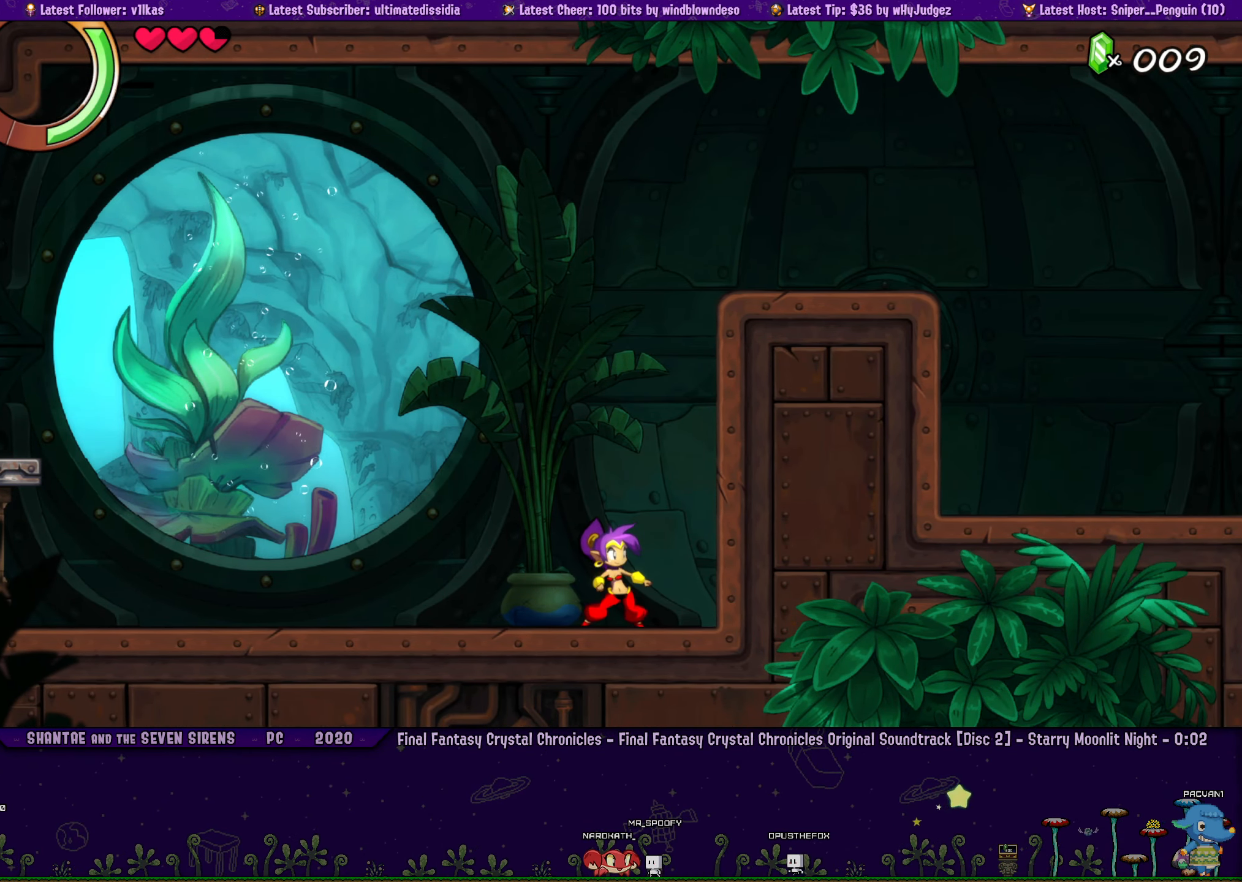
{"buttons": [], "left_stick": "center", "events": []}
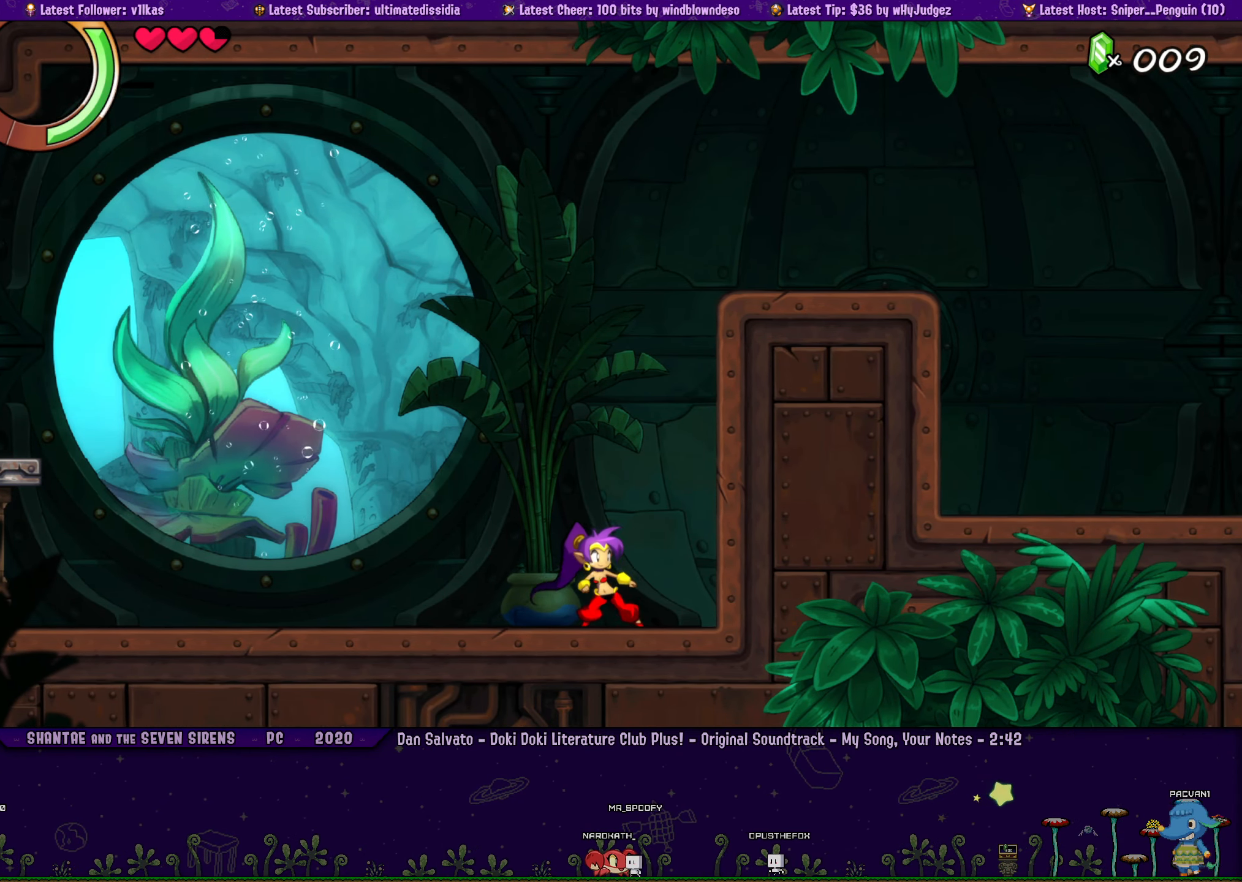
{"buttons": [], "left_stick": "center", "events": []}
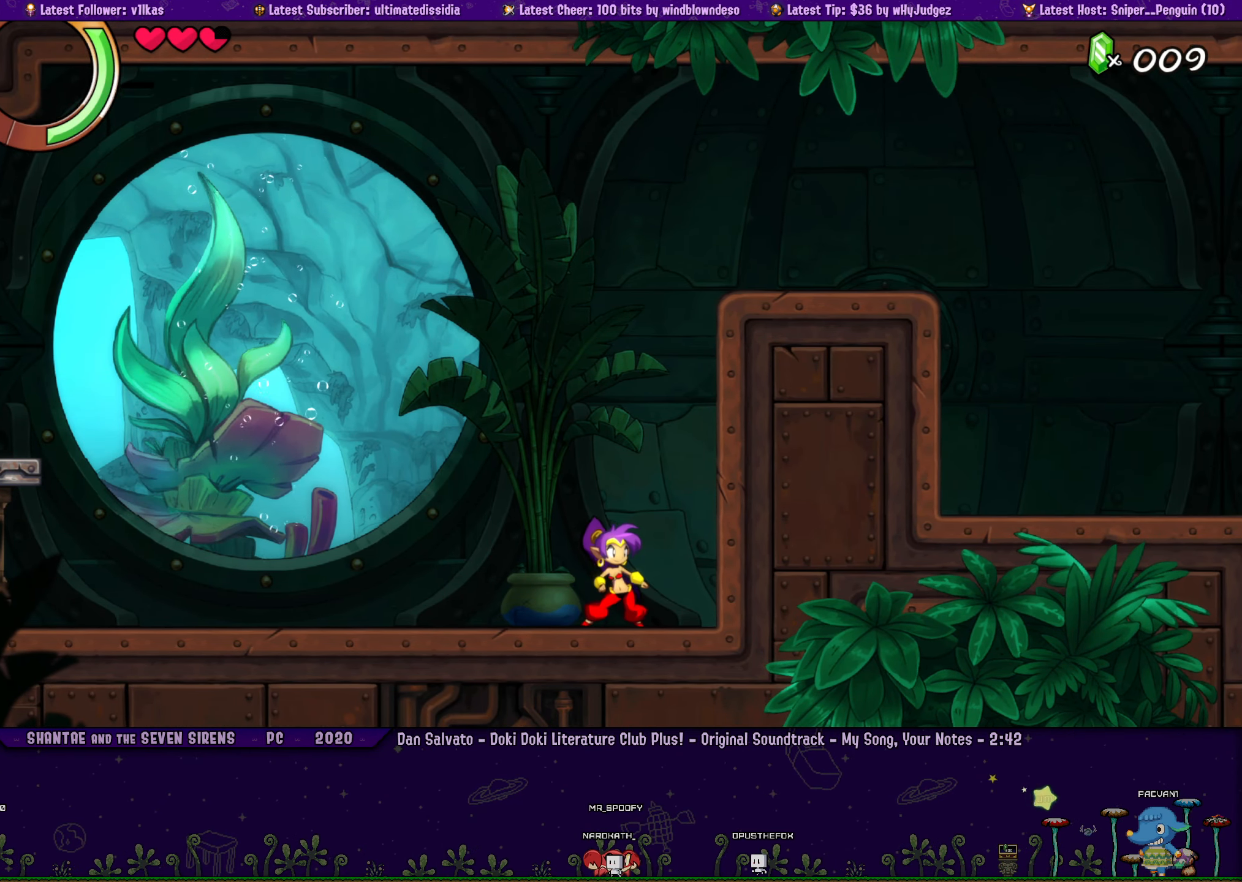
{"buttons": [], "left_stick": "center"}
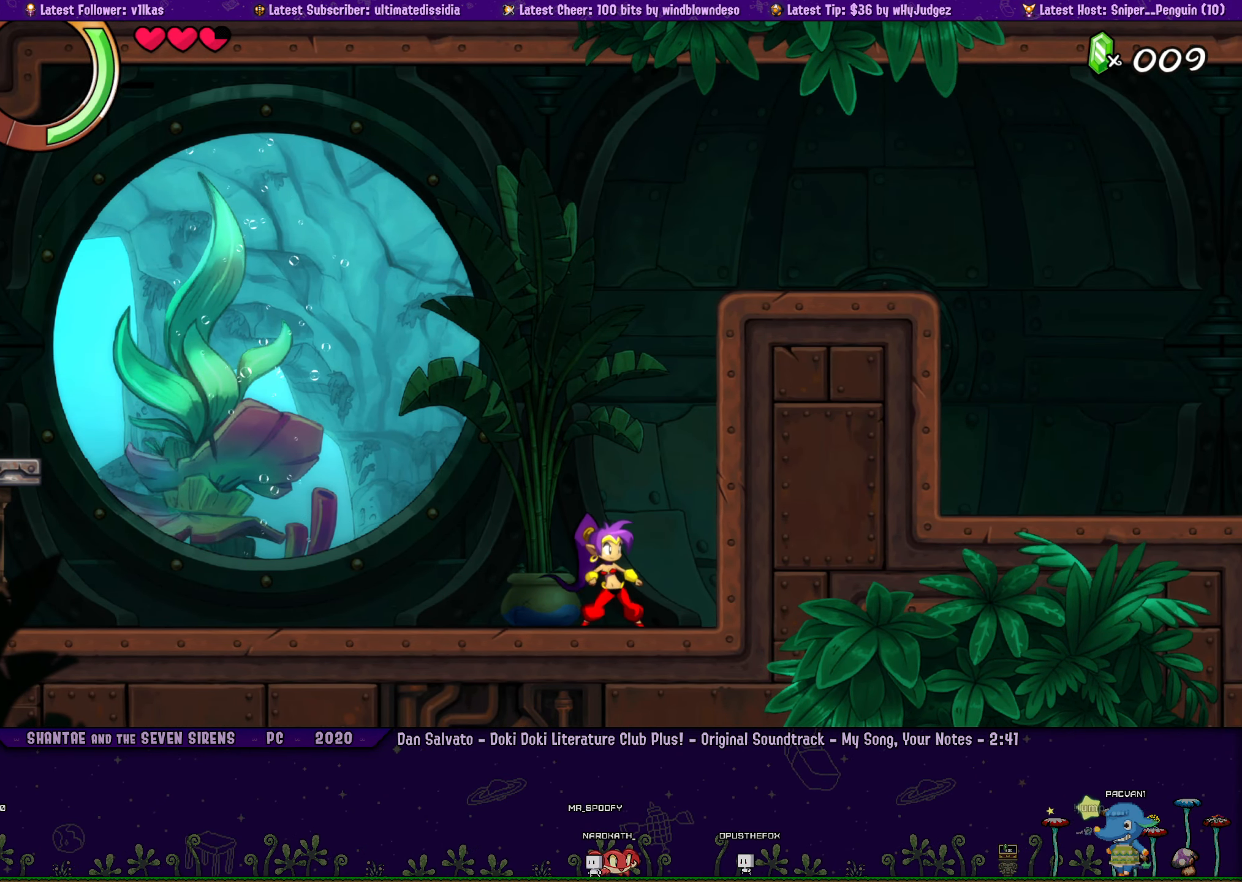
{"buttons": [], "left_stick": "center", "events": []}
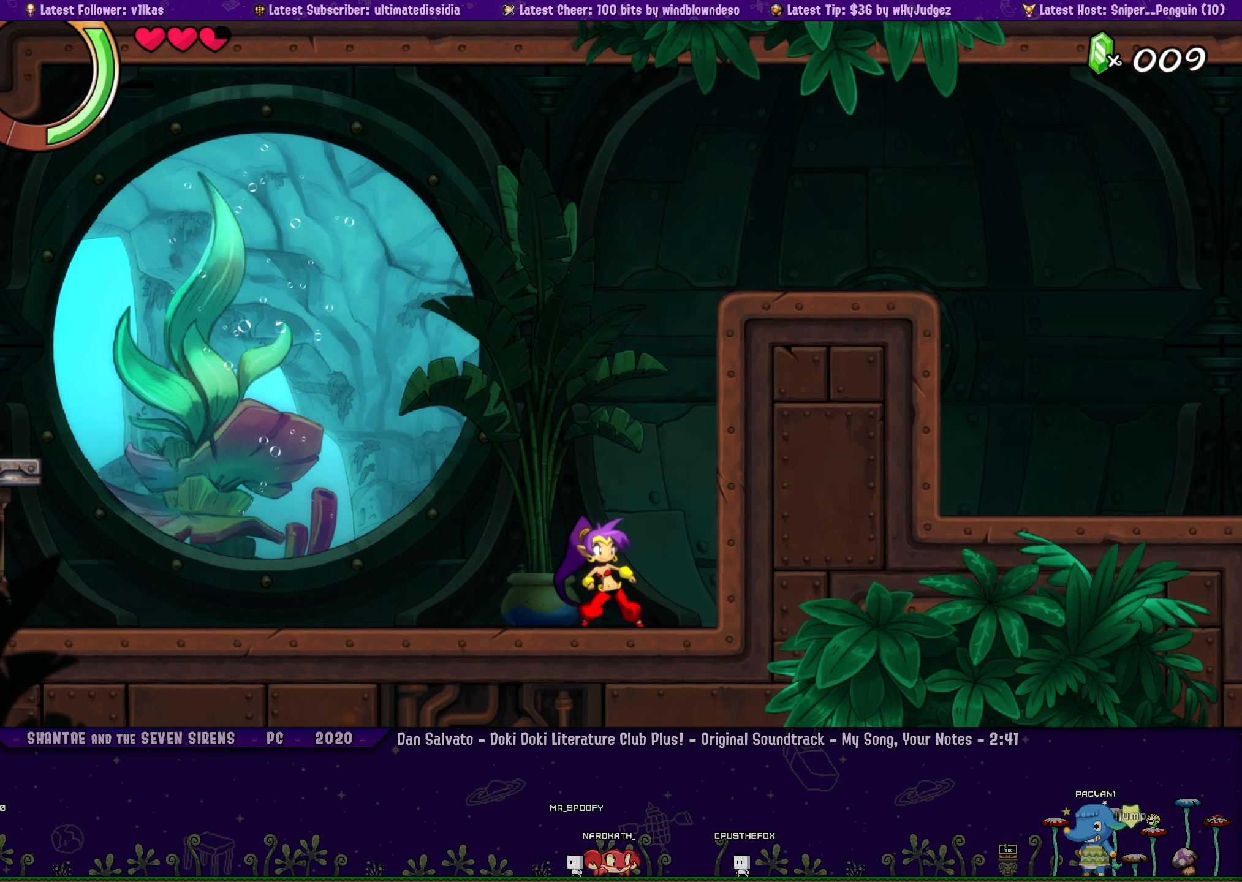
{"buttons": [], "left_stick": "center", "events": []}
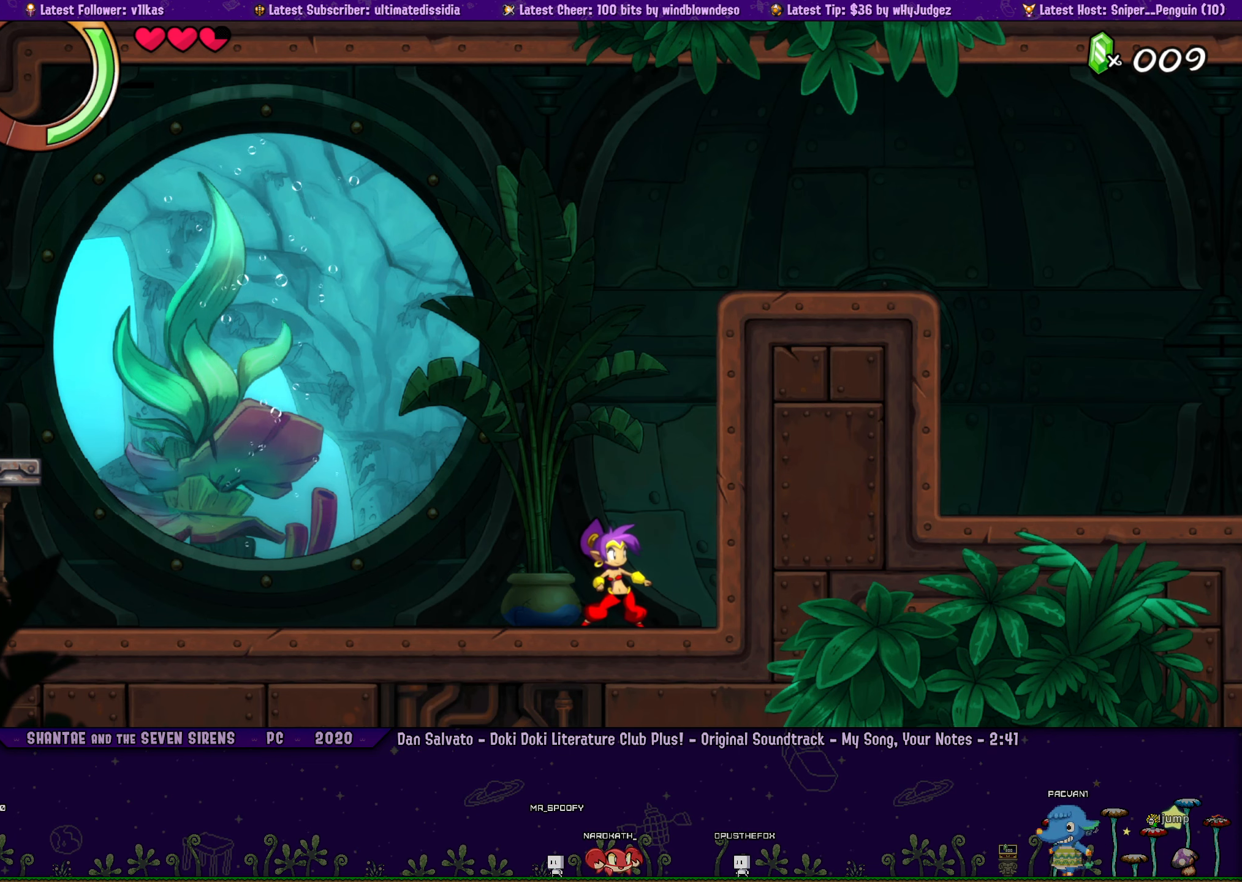
{"buttons": ["DPAD_RIGHT"], "left_stick": "center", "events": [[217, "DPAD_RIGHT", "down"], [317, "DPAD_RIGHT", "up"], [467, "DPAD_RIGHT", "down"]]}
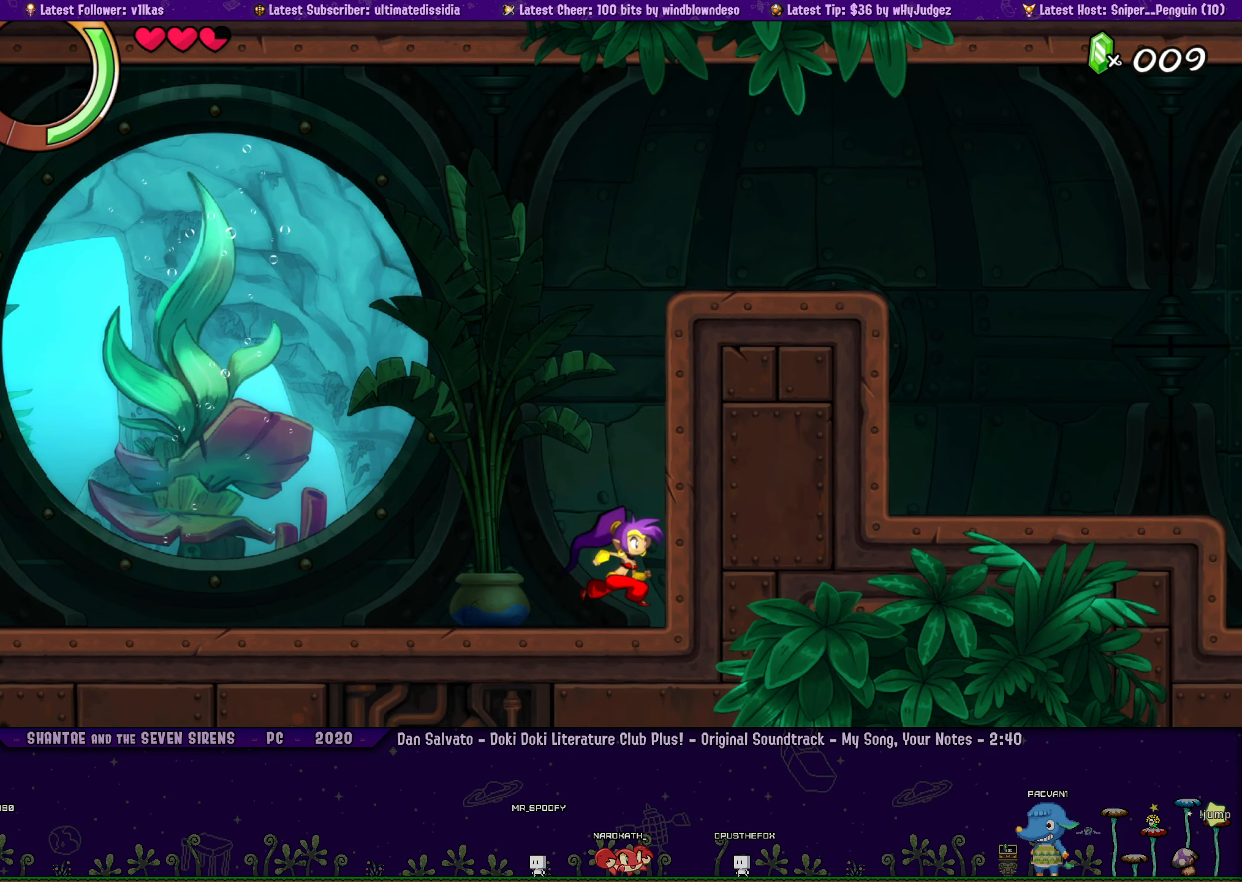
{"buttons": ["DPAD_RIGHT"], "left_stick": "center", "events": [[17, "left_stick", "left"], [67, "DPAD_RIGHT", "up"], [100, "left_stick", "center"], [183, "DPAD_RIGHT", "down"], [217, "left_stick", "left"], [300, "DPAD_RIGHT", "up"], [300, "left_stick", "center"], [400, "DPAD_RIGHT", "down"], [433, "left_stick", "left"], [500, "left_stick", "center"]]}
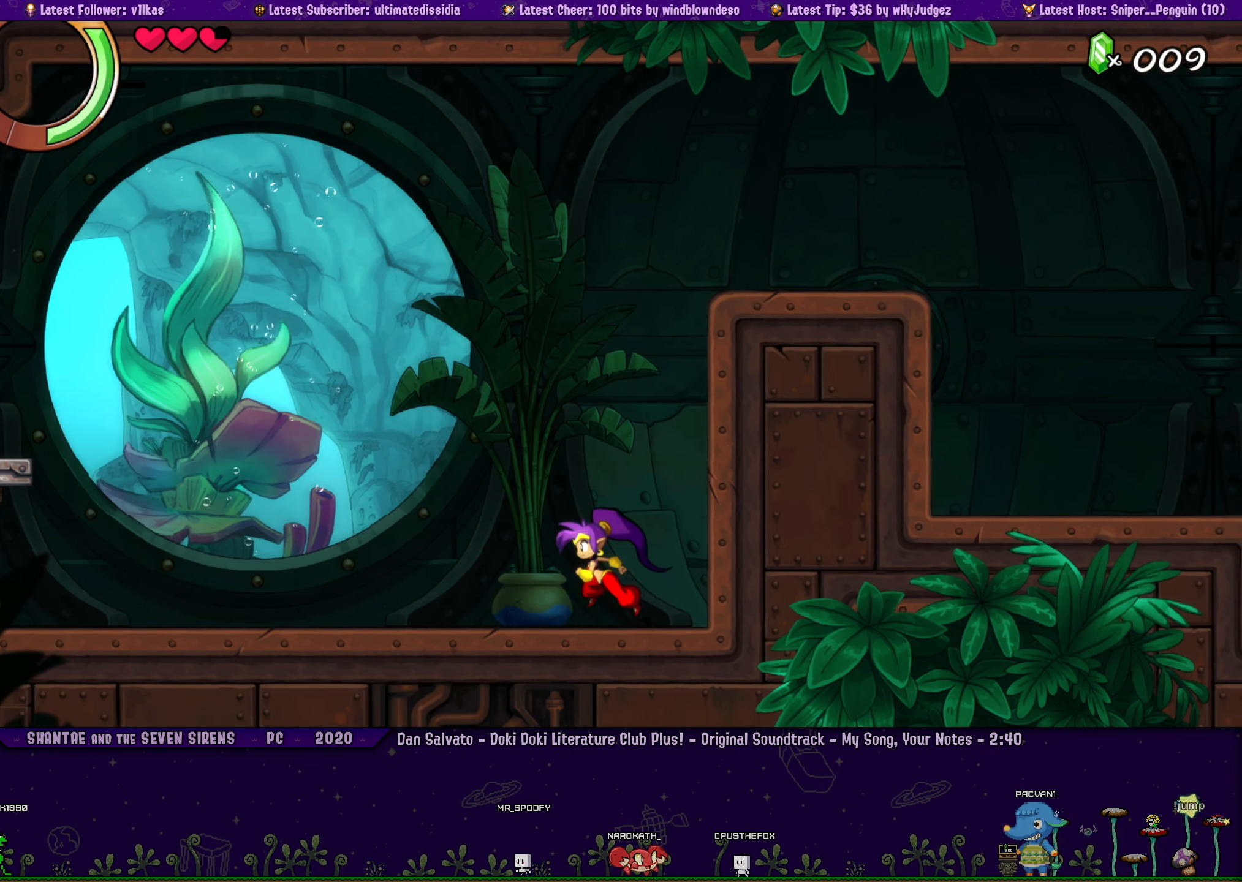
{"buttons": [], "left_stick": "center", "events": [[17, "DPAD_RIGHT", "up"], [100, "left_stick", "left"], [117, "DPAD_RIGHT", "down"], [183, "left_stick", "center"], [233, "DPAD_RIGHT", "up"], [300, "left_stick", "left"], [333, "DPAD_RIGHT", "down"], [383, "left_stick", "center"], [417, "DPAD_RIGHT", "up"]]}
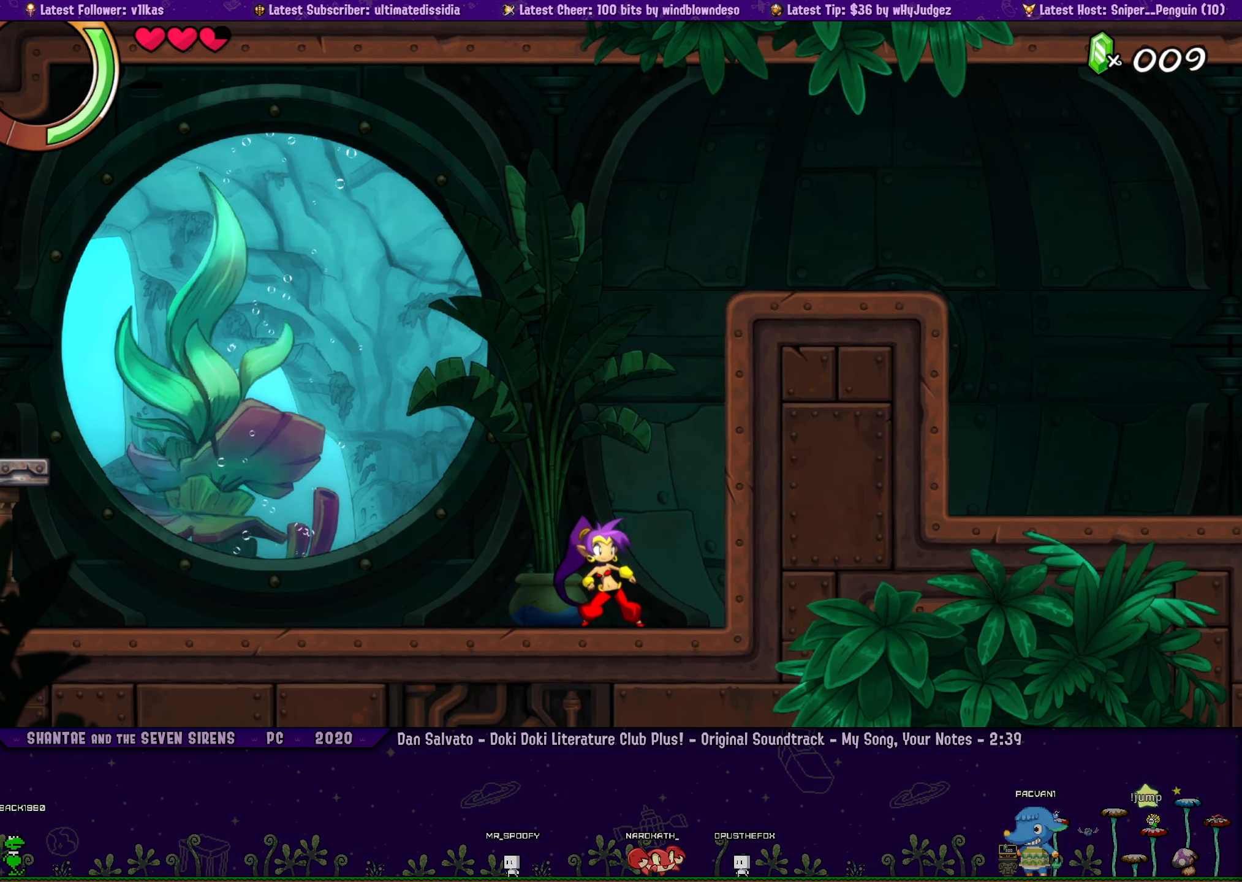
{"buttons": ["DPAD_RIGHT"], "left_stick": "center", "events": [[17, "left_stick", "left"], [33, "DPAD_RIGHT", "down"], [100, "left_stick", "center"], [133, "DPAD_RIGHT", "up"], [250, "DPAD_RIGHT", "down"], [250, "left_stick", "left"], [300, "left_stick", "center"], [333, "DPAD_RIGHT", "up"], [433, "left_stick", "left"], [450, "DPAD_RIGHT", "down"], [500, "left_stick", "center"]]}
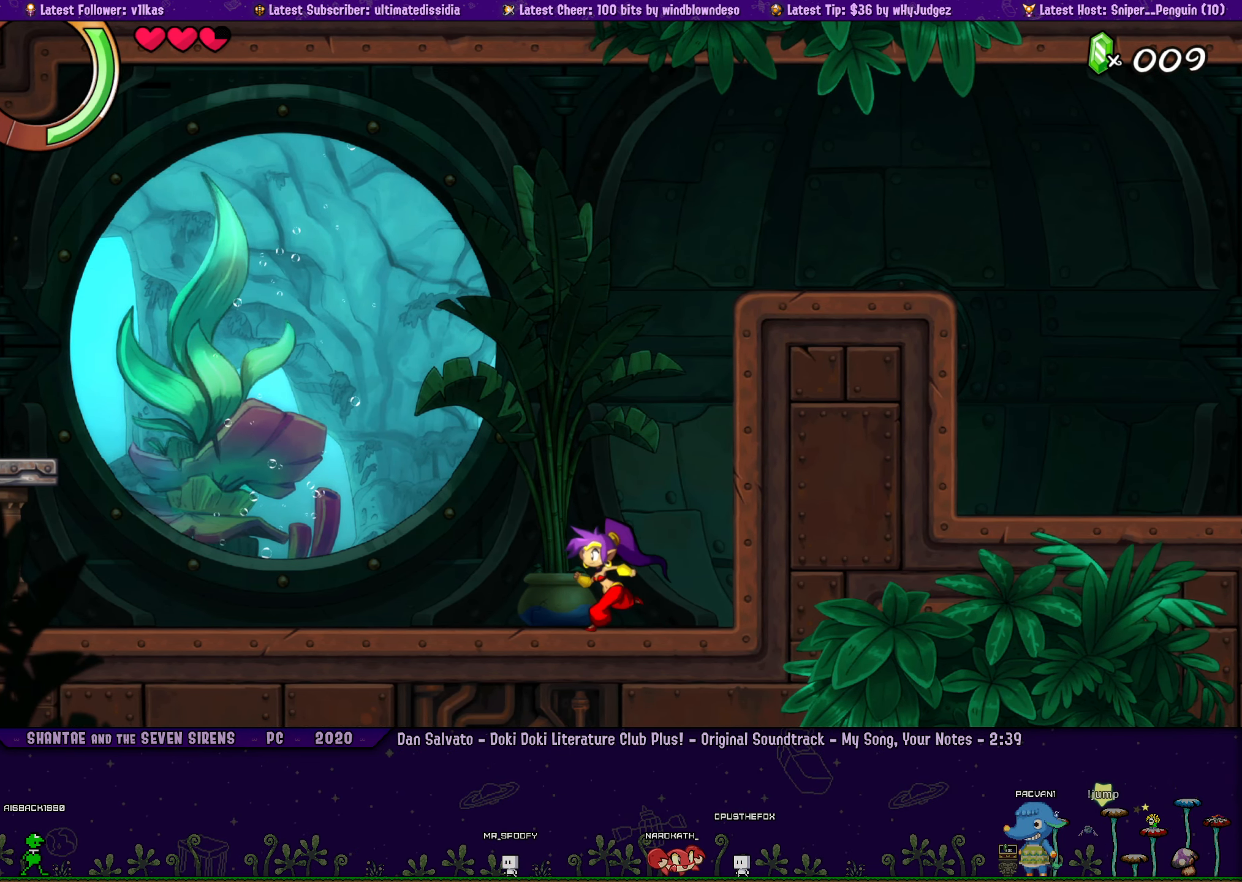
{"buttons": [], "left_stick": "center", "events": [[50, "DPAD_RIGHT", "up"], [150, "left_stick", "left"], [167, "DPAD_RIGHT", "down"], [217, "left_stick", "center"], [267, "DPAD_RIGHT", "up"], [333, "left_stick", "left"], [367, "DPAD_RIGHT", "down"], [417, "left_stick", "center"], [450, "DPAD_RIGHT", "up"]]}
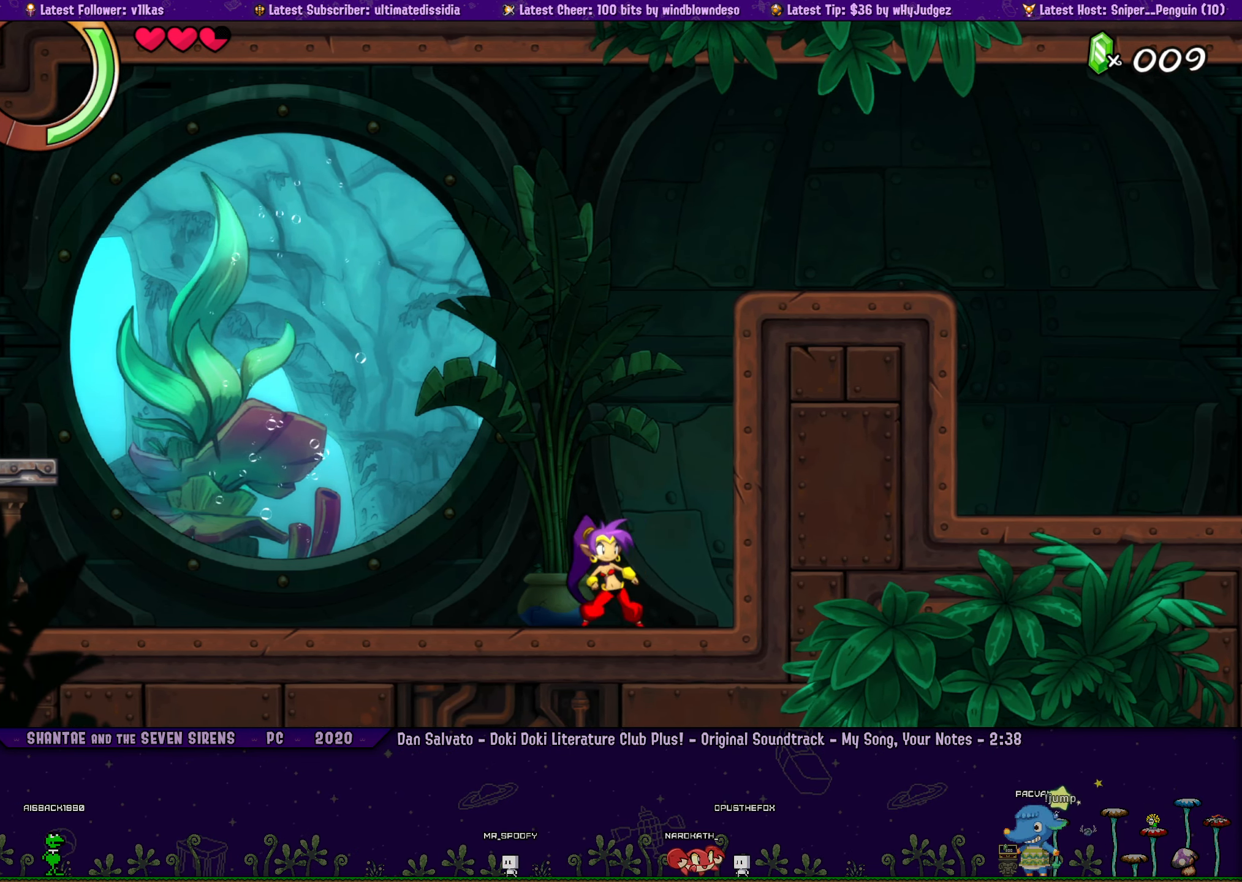
{"buttons": ["DPAD_RIGHT"], "left_stick": "center", "events": [[50, "DPAD_RIGHT", "down"], [50, "left_stick", "left"], [117, "left_stick", "center"], [133, "DPAD_RIGHT", "up"], [250, "left_stick", "left"], [267, "DPAD_RIGHT", "down"], [300, "left_stick", "center"], [350, "DPAD_RIGHT", "up"], [433, "left_stick", "left"], [467, "DPAD_RIGHT", "down"], [500, "left_stick", "center"]]}
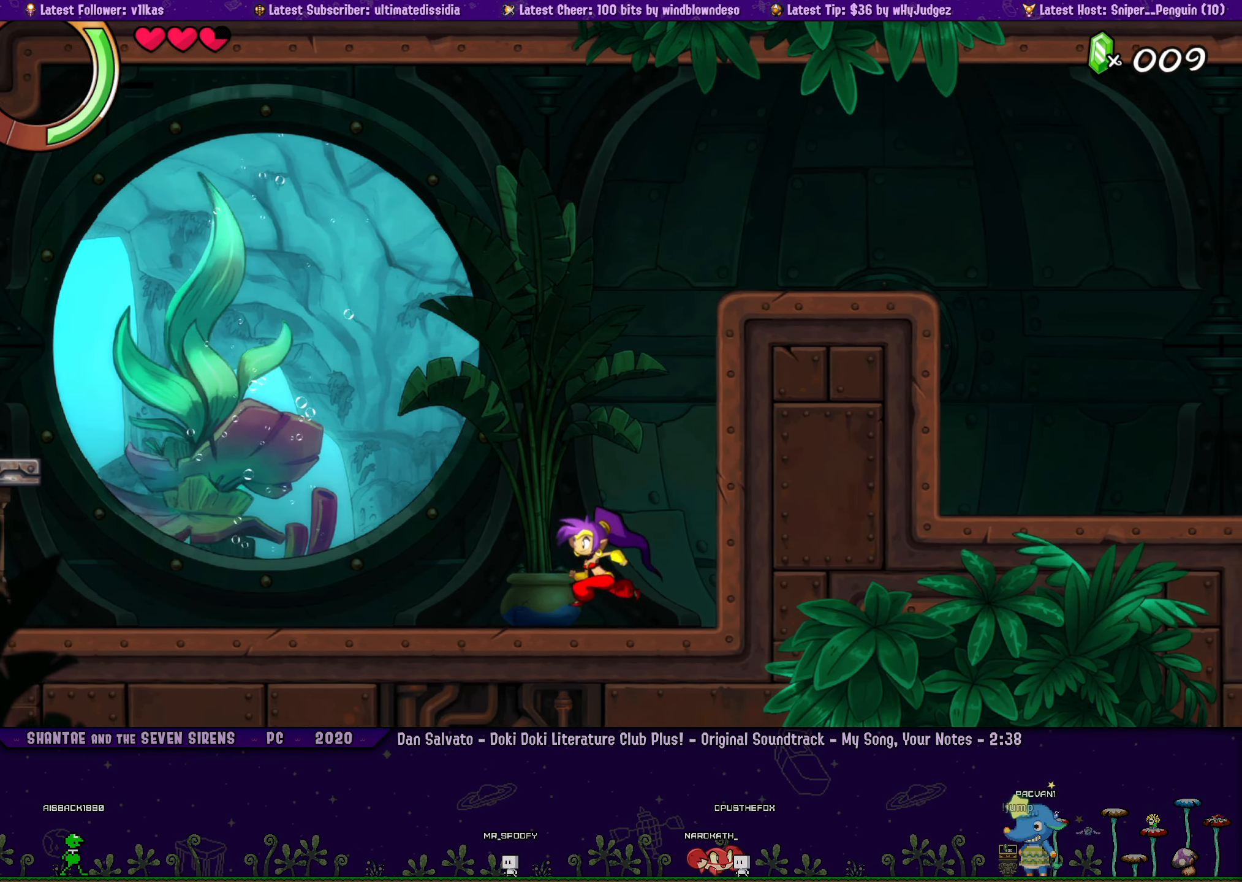
{"buttons": [], "left_stick": "center", "events": [[50, "DPAD_RIGHT", "up"], [133, "left_stick", "left"], [150, "DPAD_RIGHT", "down"], [200, "left_stick", "center"], [233, "DPAD_RIGHT", "up"], [333, "left_stick", "left"], [367, "DPAD_RIGHT", "down"], [400, "left_stick", "center"], [450, "DPAD_RIGHT", "up"]]}
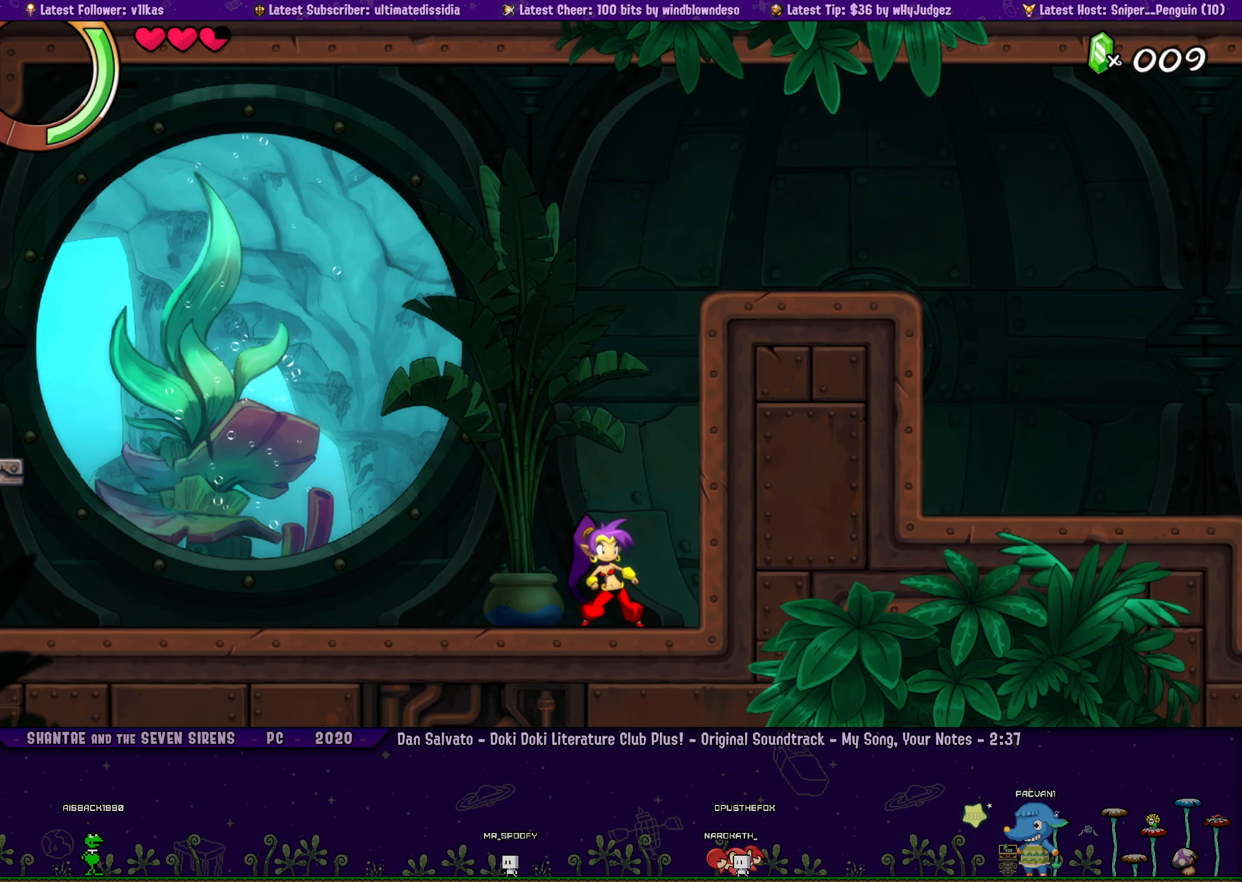
{"buttons": ["DPAD_RIGHT"], "left_stick": "center", "events": [[33, "left_stick", "left"], [67, "DPAD_RIGHT", "down"], [117, "left_stick", "center"], [150, "DPAD_RIGHT", "up"], [233, "left_stick", "left"], [267, "DPAD_RIGHT", "down"], [317, "left_stick", "center"], [333, "DPAD_RIGHT", "up"], [450, "DPAD_RIGHT", "down"], [450, "left_stick", "left"], [500, "left_stick", "center"]]}
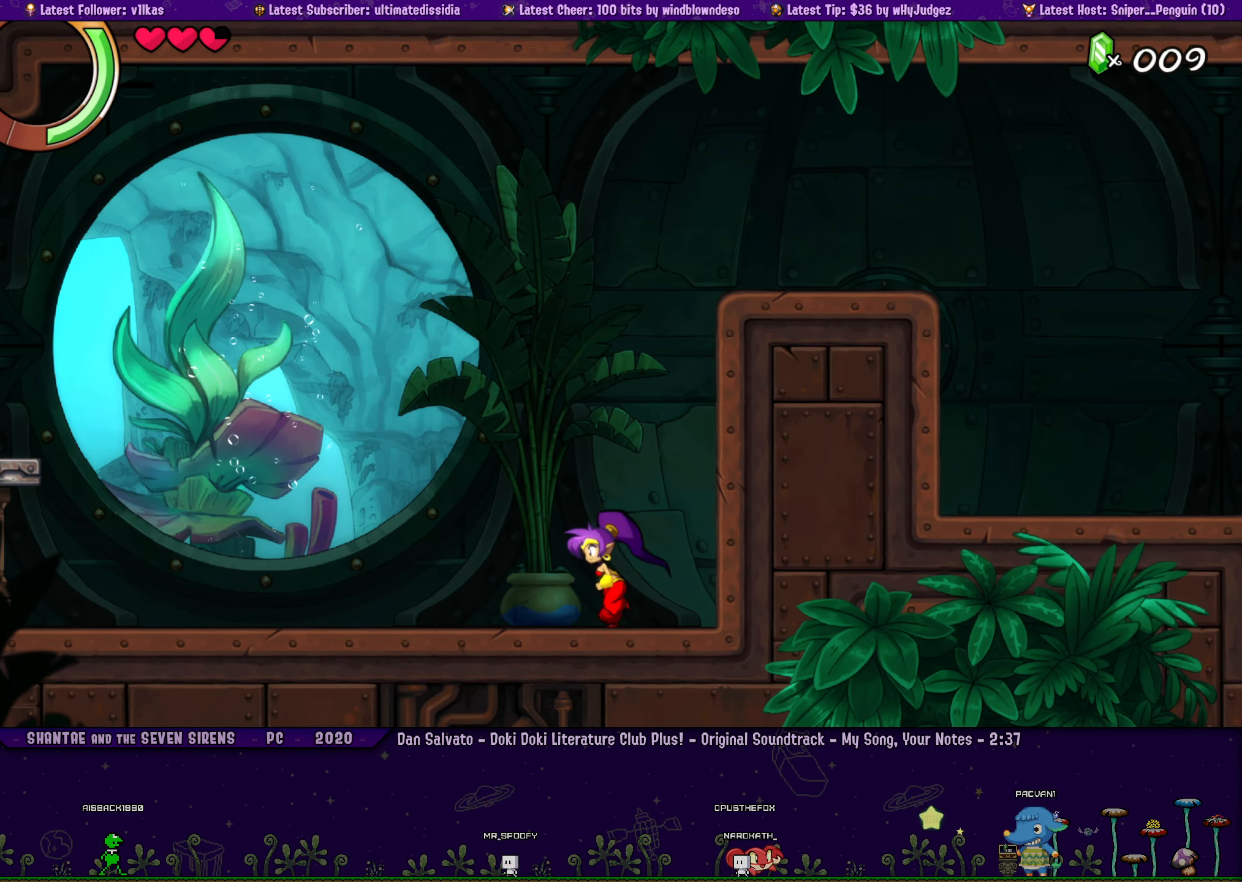
{"buttons": [], "left_stick": "center", "events": [[50, "DPAD_RIGHT", "up"], [133, "left_stick", "left"], [167, "DPAD_RIGHT", "down"], [200, "left_stick", "center"], [250, "DPAD_RIGHT", "up"], [317, "left_stick", "left"], [367, "DPAD_RIGHT", "down"], [367, "left_stick", "center"], [450, "DPAD_RIGHT", "up"]]}
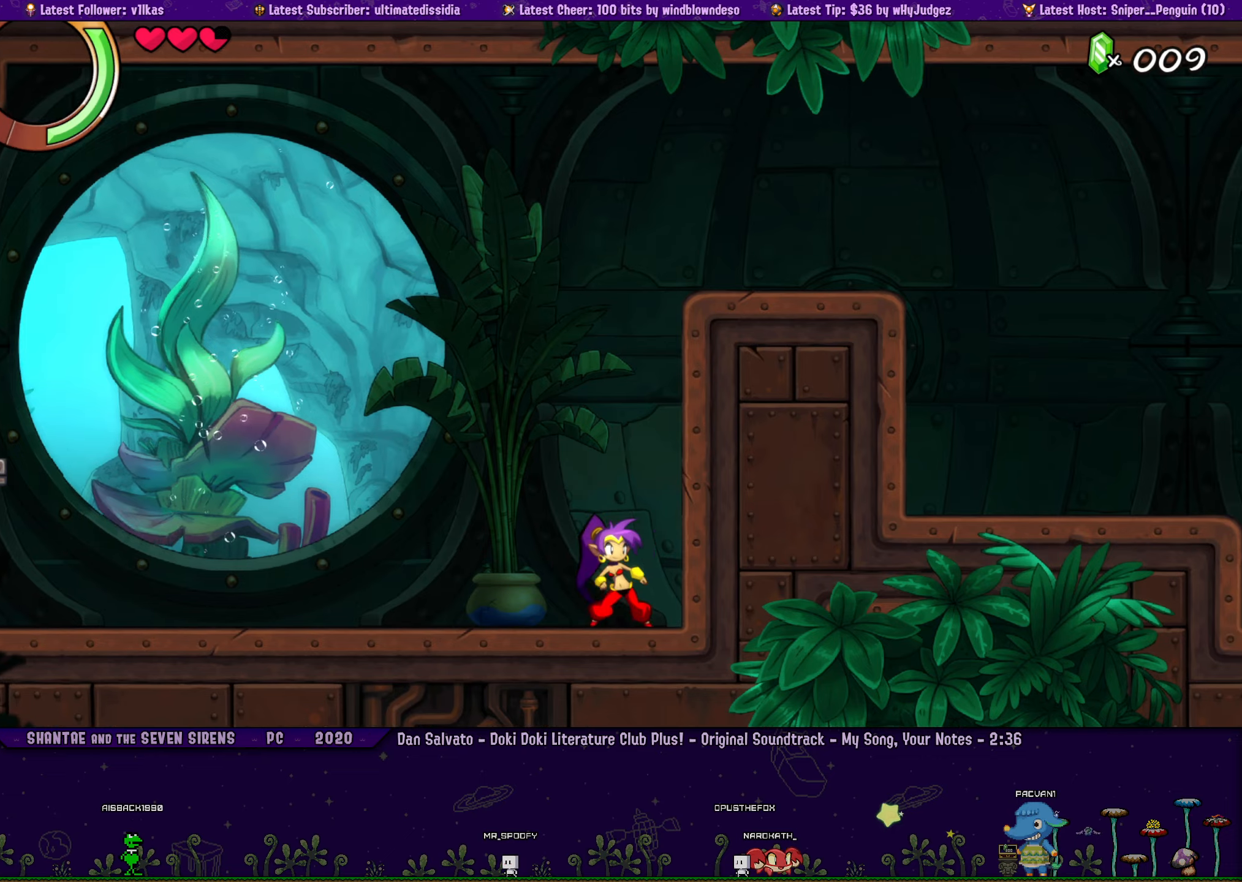
{"buttons": ["DPAD_RIGHT"], "left_stick": "center", "events": [[17, "left_stick", "left"], [67, "DPAD_RIGHT", "down"], [84, "left_stick", "center"], [134, "DPAD_RIGHT", "up"], [217, "left_stick", "left"], [250, "DPAD_RIGHT", "down"], [284, "left_stick", "center"], [350, "DPAD_RIGHT", "up"], [450, "DPAD_RIGHT", "down"]]}
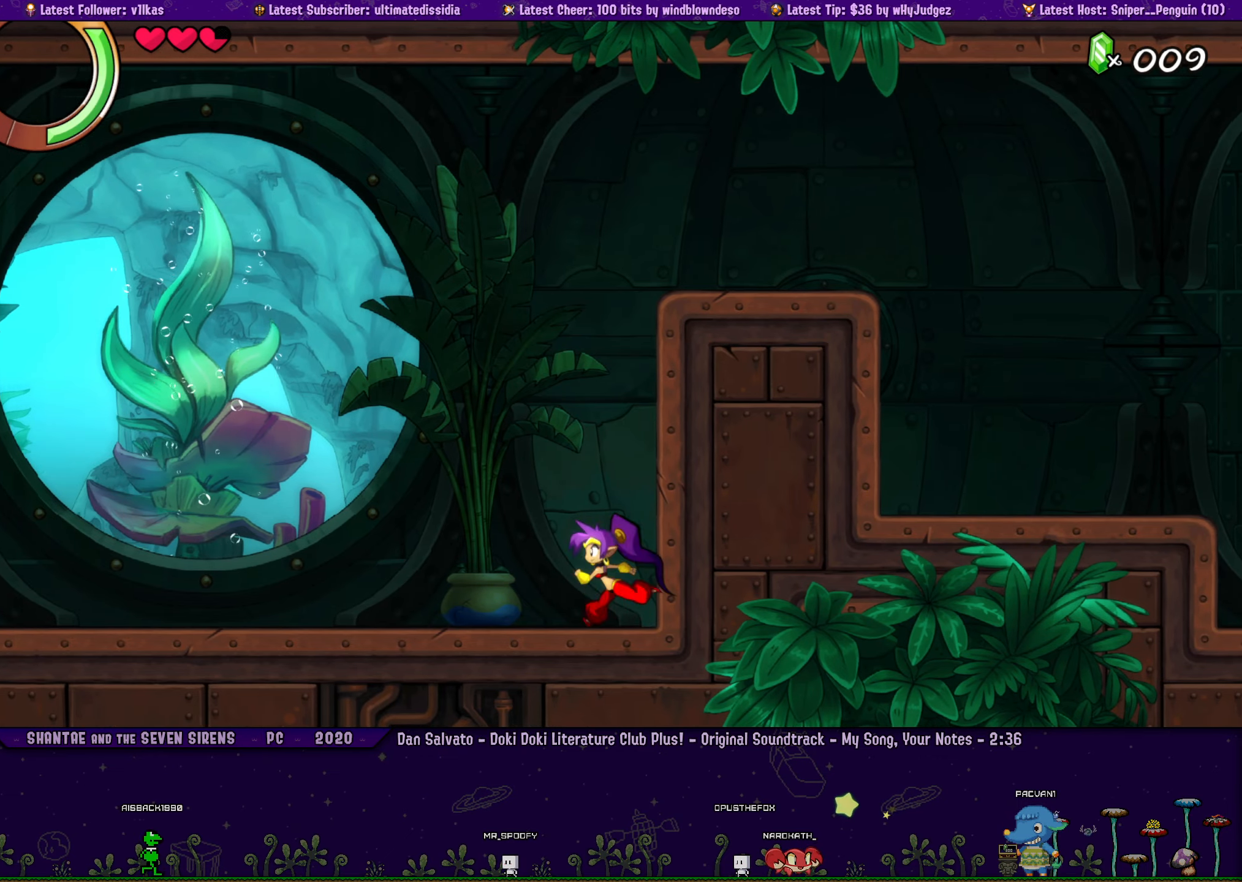
{"buttons": [], "left_stick": "center", "events": [[50, "DPAD_RIGHT", "up"], [150, "DPAD_RIGHT", "down"], [234, "DPAD_RIGHT", "up"], [317, "left_stick", "left"], [350, "DPAD_RIGHT", "down"], [367, "left_stick", "center"], [450, "DPAD_RIGHT", "up"]]}
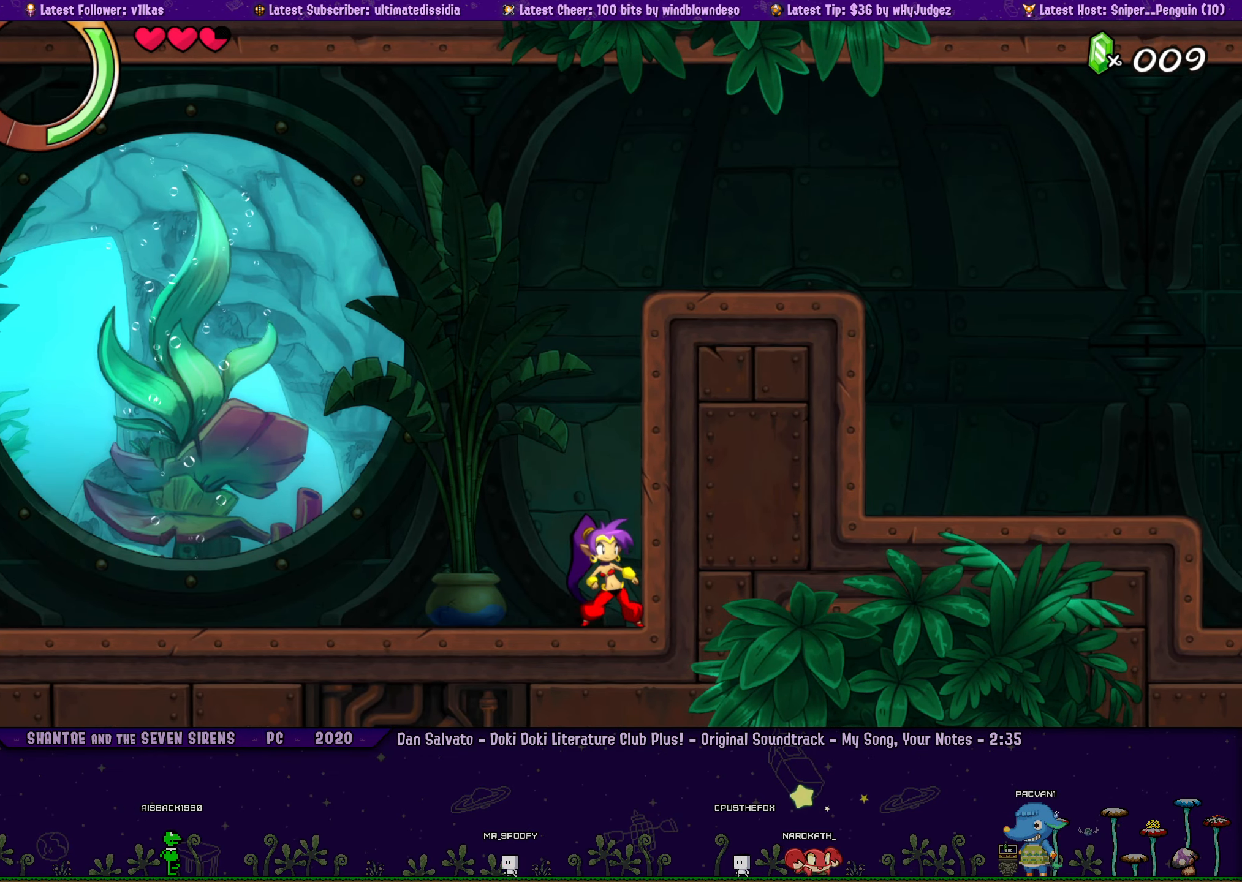
{"buttons": ["DPAD_RIGHT"], "left_stick": "center", "events": [[17, "left_stick", "left"], [67, "DPAD_RIGHT", "down"], [84, "left_stick", "center"], [134, "DPAD_RIGHT", "up"], [217, "left_stick", "left"], [250, "DPAD_RIGHT", "down"], [284, "left_stick", "center"], [317, "DPAD_RIGHT", "up"], [400, "left_stick", "left"], [434, "DPAD_RIGHT", "down"], [484, "left_stick", "center"]]}
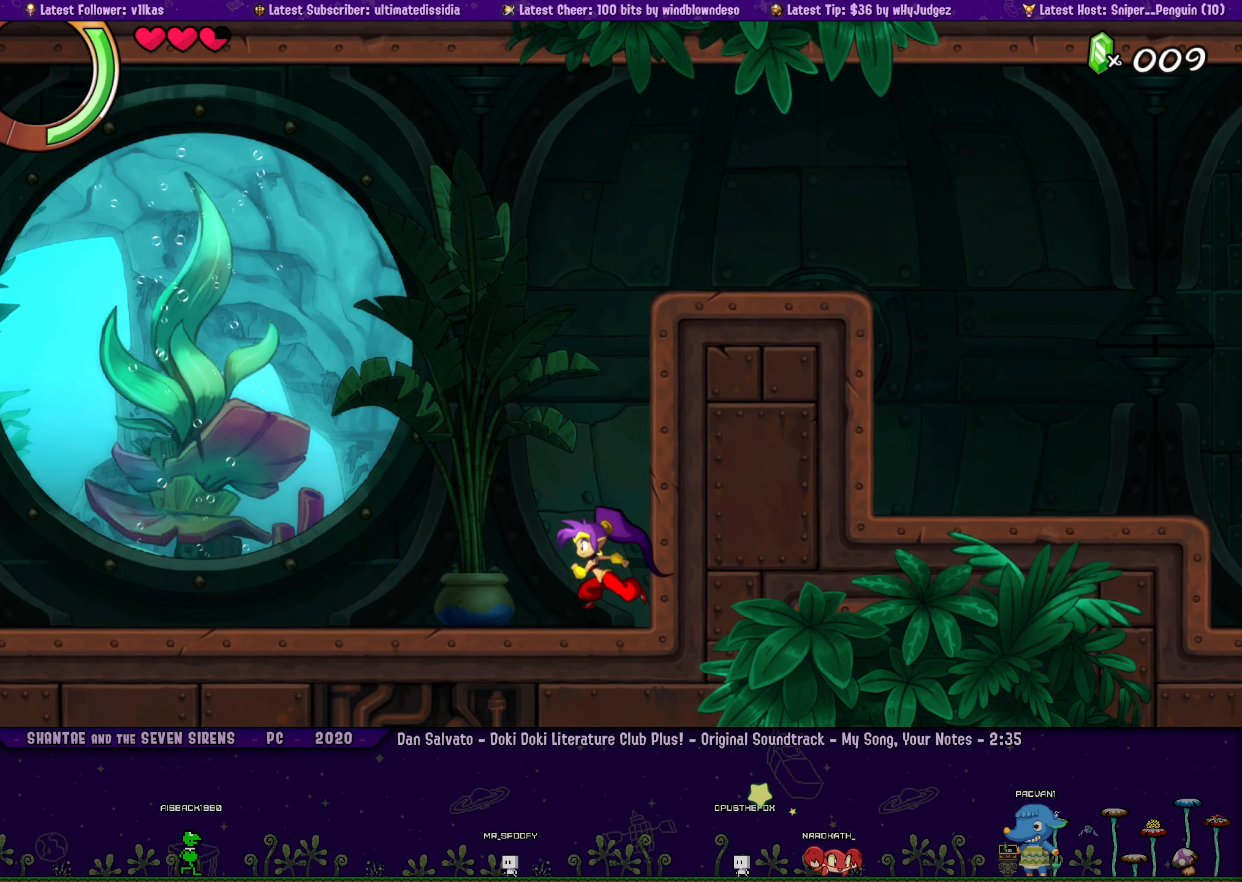
{"buttons": ["DPAD_RIGHT"], "left_stick": "left", "events": [[17, "DPAD_RIGHT", "up"], [117, "DPAD_RIGHT", "down"], [117, "left_stick", "left"], [184, "left_stick", "center"], [217, "DPAD_RIGHT", "up"], [317, "DPAD_RIGHT", "down"], [317, "left_stick", "left"], [367, "left_stick", "center"], [384, "DPAD_RIGHT", "up"], [500, "DPAD_RIGHT", "down"], [500, "left_stick", "left"]]}
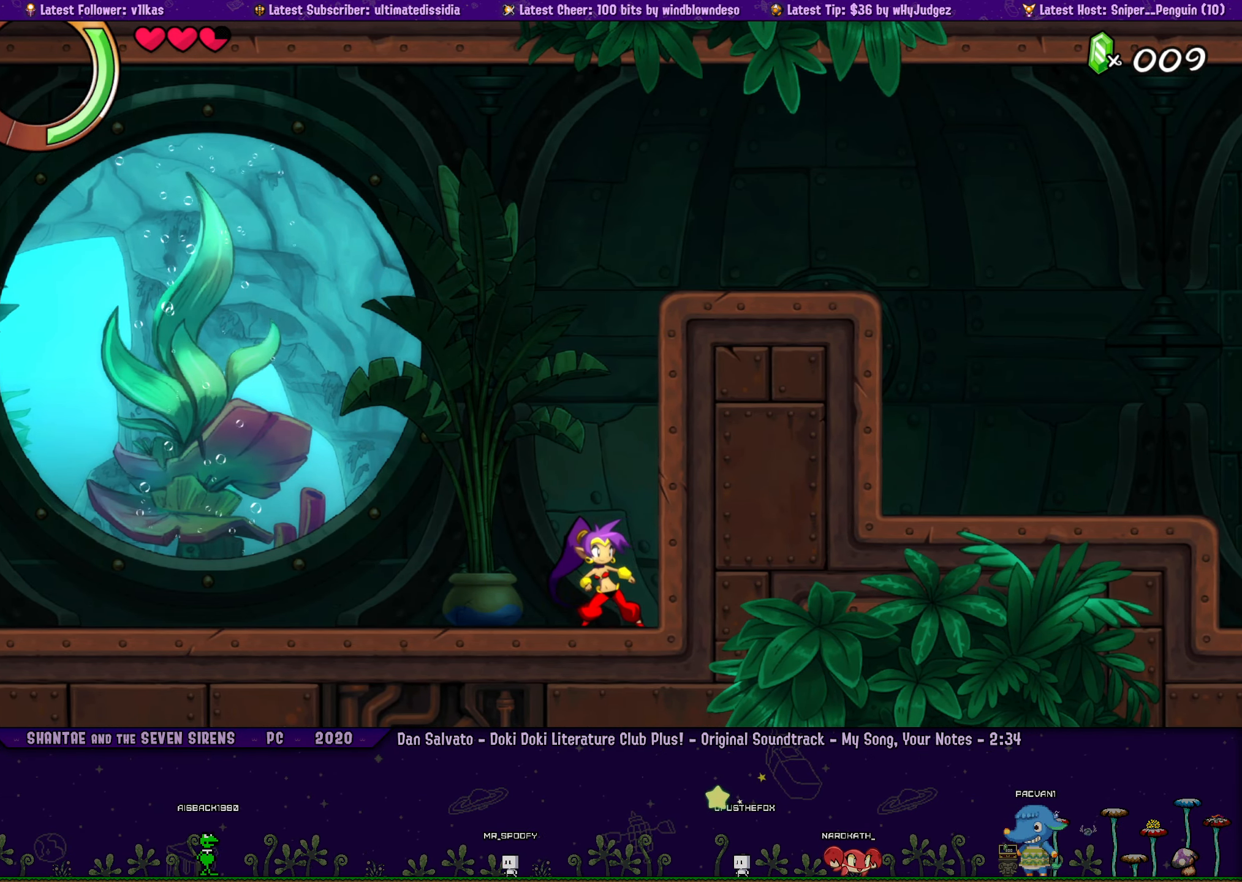
{"buttons": [], "left_stick": "center", "events": [[67, "left_stick", "center"], [84, "DPAD_RIGHT", "up"], [184, "DPAD_RIGHT", "down"], [184, "left_stick", "left"], [250, "left_stick", "center"], [267, "DPAD_RIGHT", "up"], [384, "DPAD_RIGHT", "down"], [384, "left_stick", "left"], [450, "left_stick", "center"], [467, "DPAD_RIGHT", "up"]]}
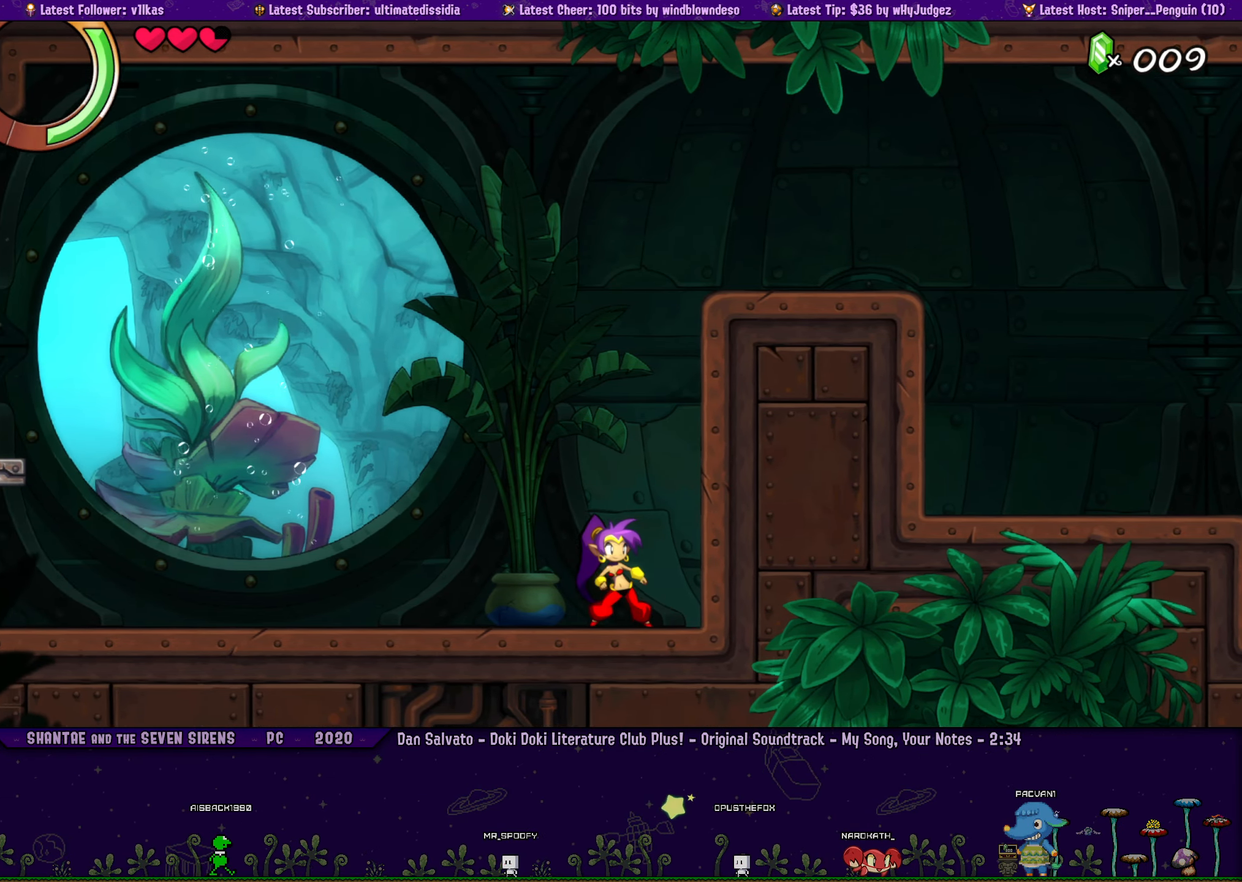
{"buttons": ["DPAD_RIGHT"], "left_stick": "center", "events": [[100, "DPAD_RIGHT", "down"], [167, "DPAD_RIGHT", "up"], [267, "left_stick", "left"], [284, "DPAD_RIGHT", "down"], [317, "left_stick", "center"], [350, "DPAD_RIGHT", "up"], [450, "left_stick", "left"], [484, "DPAD_RIGHT", "down"], [500, "left_stick", "center"]]}
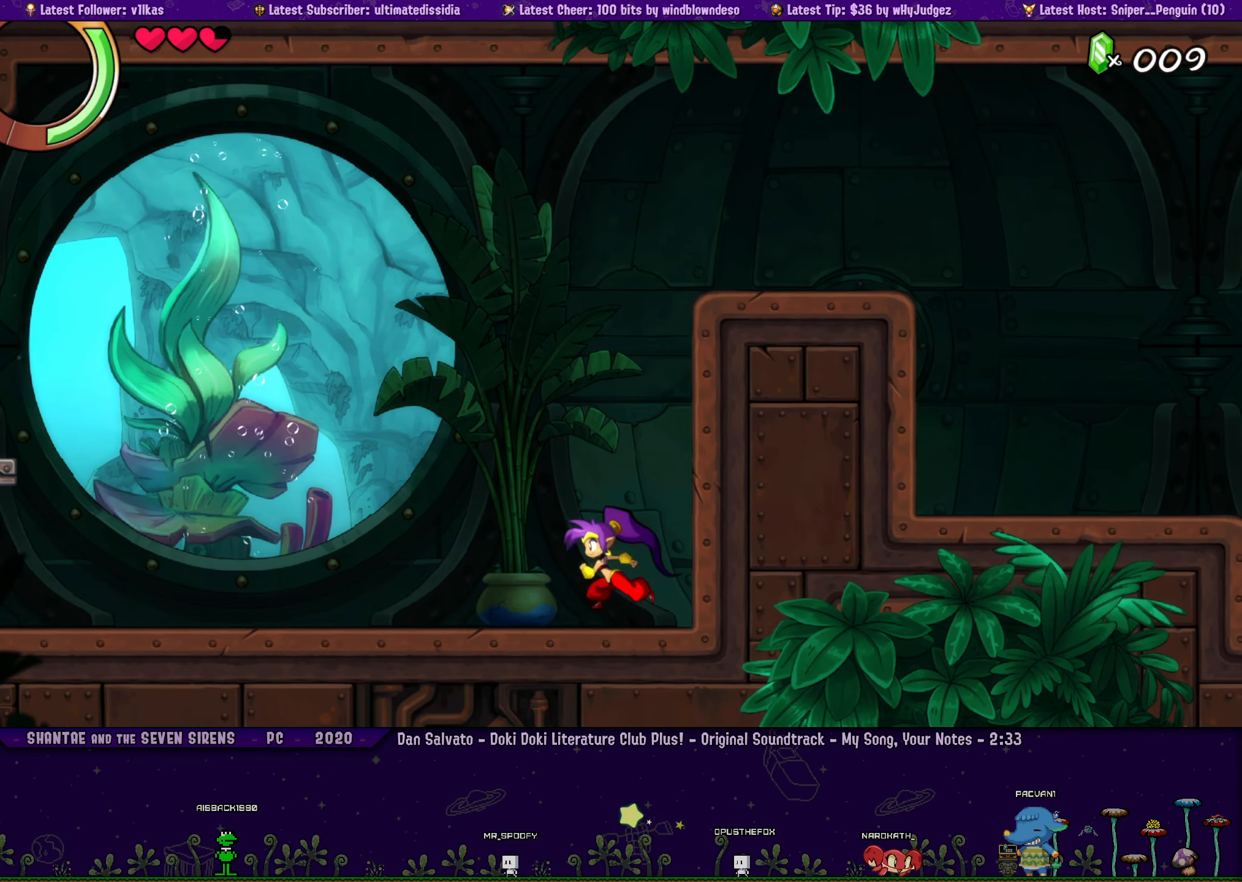
{"buttons": [], "left_stick": "left", "events": [[50, "DPAD_RIGHT", "up"], [134, "left_stick", "left"], [167, "DPAD_RIGHT", "down"], [184, "left_stick", "center"], [234, "DPAD_RIGHT", "up"], [317, "left_stick", "left"], [334, "DPAD_RIGHT", "down"], [384, "left_stick", "center"], [417, "DPAD_RIGHT", "up"], [500, "left_stick", "left"]]}
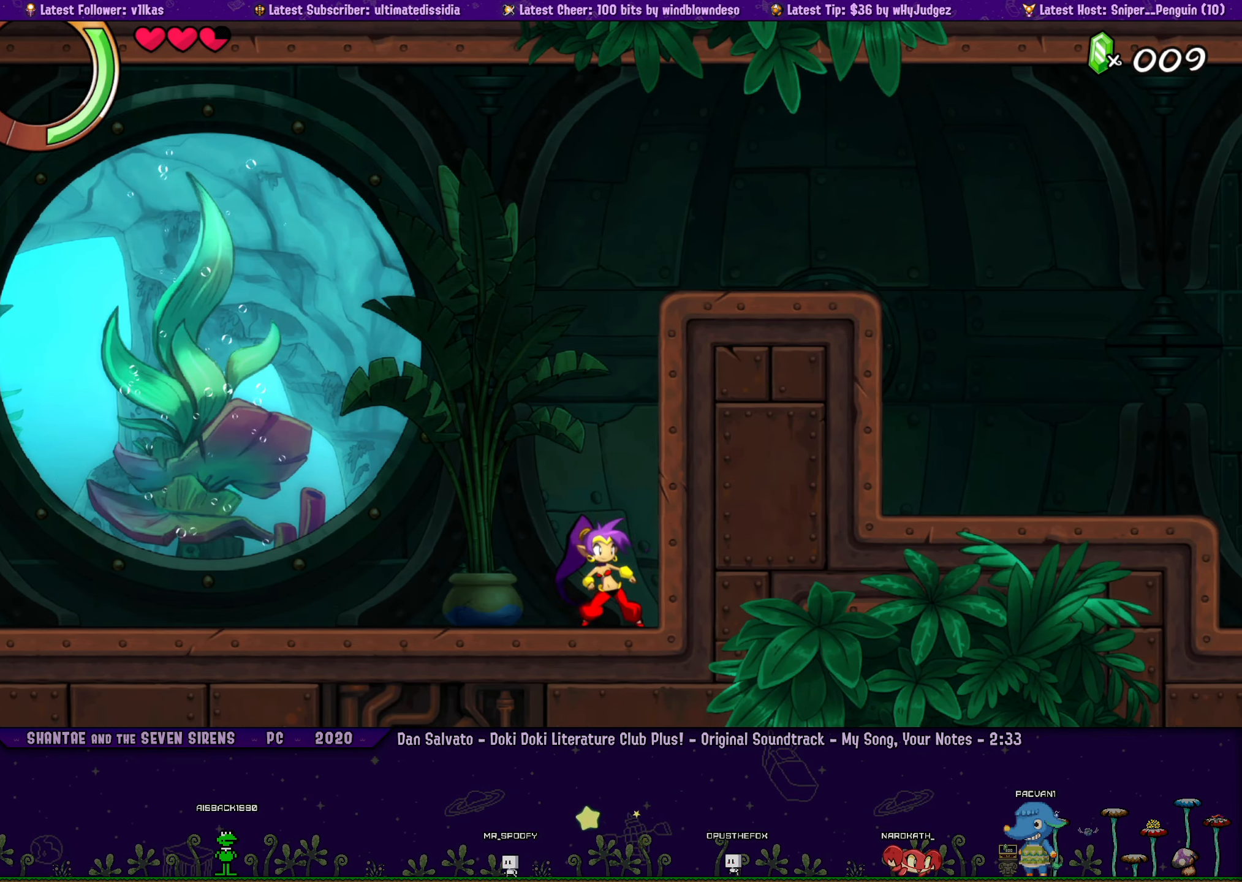
{"buttons": [], "left_stick": "center", "events": [[34, "DPAD_RIGHT", "down"], [67, "left_stick", "center"], [100, "DPAD_RIGHT", "up"], [200, "left_stick", "left"], [217, "DPAD_RIGHT", "down"], [250, "left_stick", "center"], [284, "DPAD_RIGHT", "up"], [384, "left_stick", "left"], [400, "DPAD_RIGHT", "down"], [450, "left_stick", "center"], [467, "DPAD_RIGHT", "up"]]}
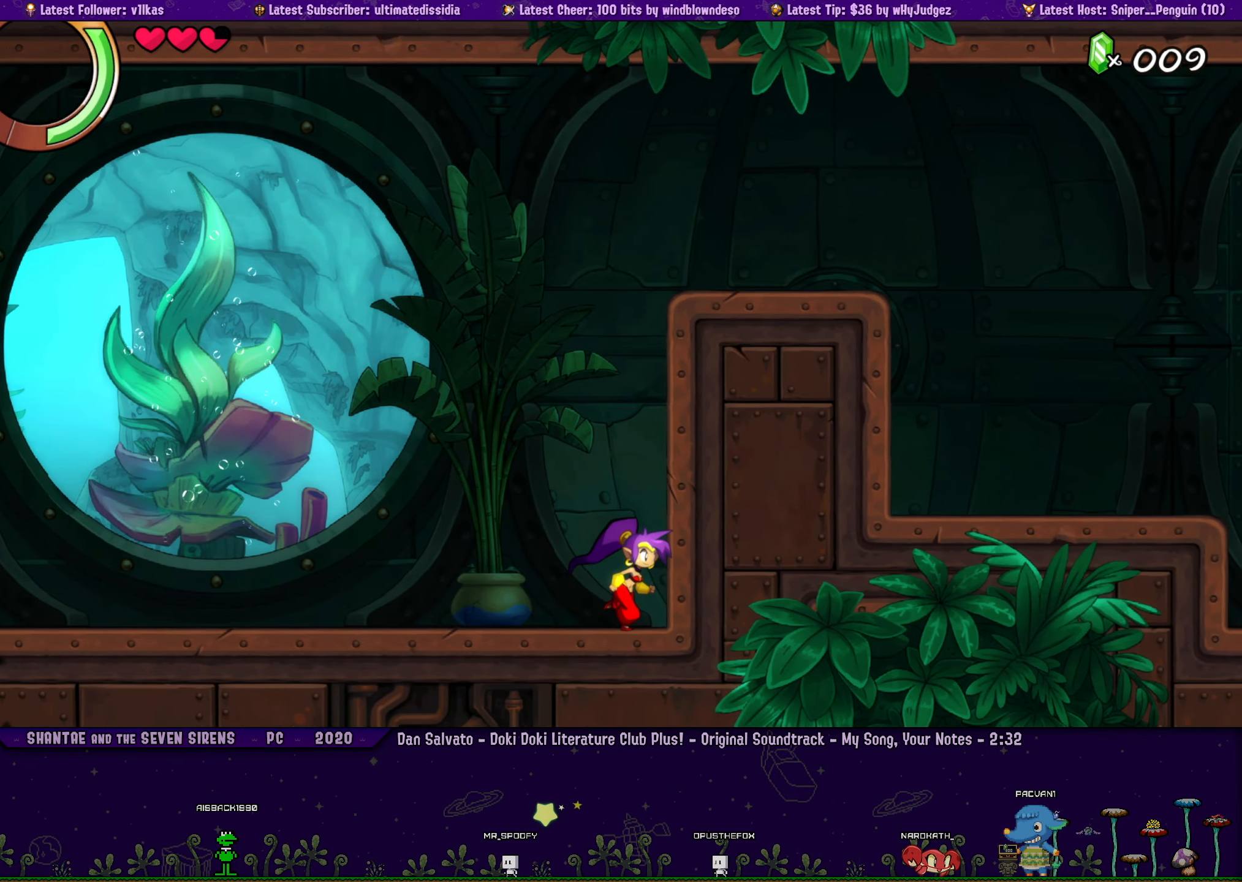
{"buttons": ["DPAD_RIGHT"], "left_stick": "center", "events": [[67, "left_stick", "left"], [84, "DPAD_RIGHT", "down"], [117, "left_stick", "center"], [150, "DPAD_RIGHT", "up"], [250, "DPAD_RIGHT", "down"], [250, "left_stick", "left"], [317, "left_stick", "center"], [334, "DPAD_RIGHT", "up"], [434, "DPAD_RIGHT", "down"], [434, "left_stick", "left"], [500, "left_stick", "center"]]}
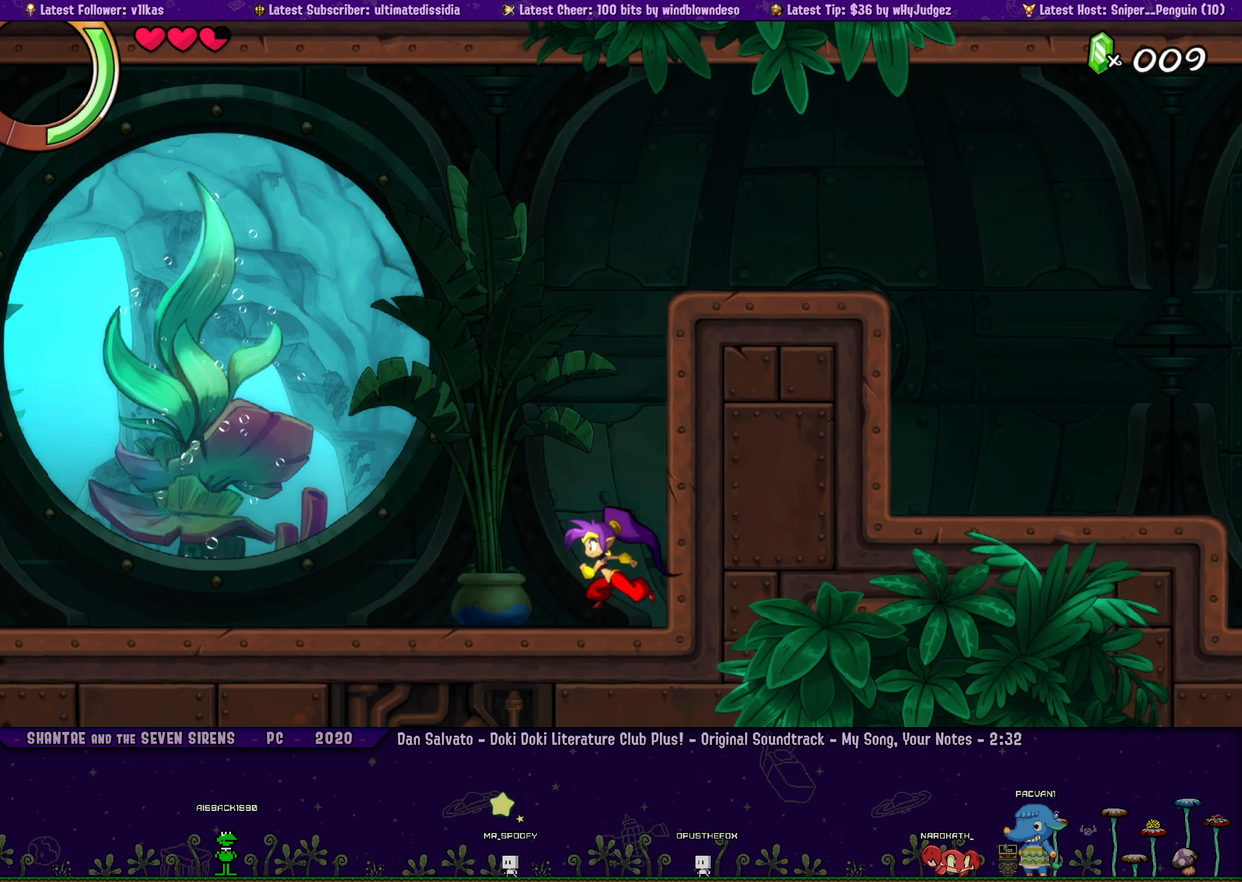
{"buttons": ["DPAD_RIGHT"], "left_stick": "left", "events": [[17, "DPAD_RIGHT", "up"], [100, "DPAD_RIGHT", "down"], [100, "left_stick", "left"], [184, "left_stick", "center"], [200, "DPAD_RIGHT", "up"], [300, "DPAD_RIGHT", "down"], [300, "left_stick", "left"], [367, "left_stick", "center"], [400, "DPAD_RIGHT", "up"], [484, "left_stick", "left"], [500, "DPAD_RIGHT", "down"]]}
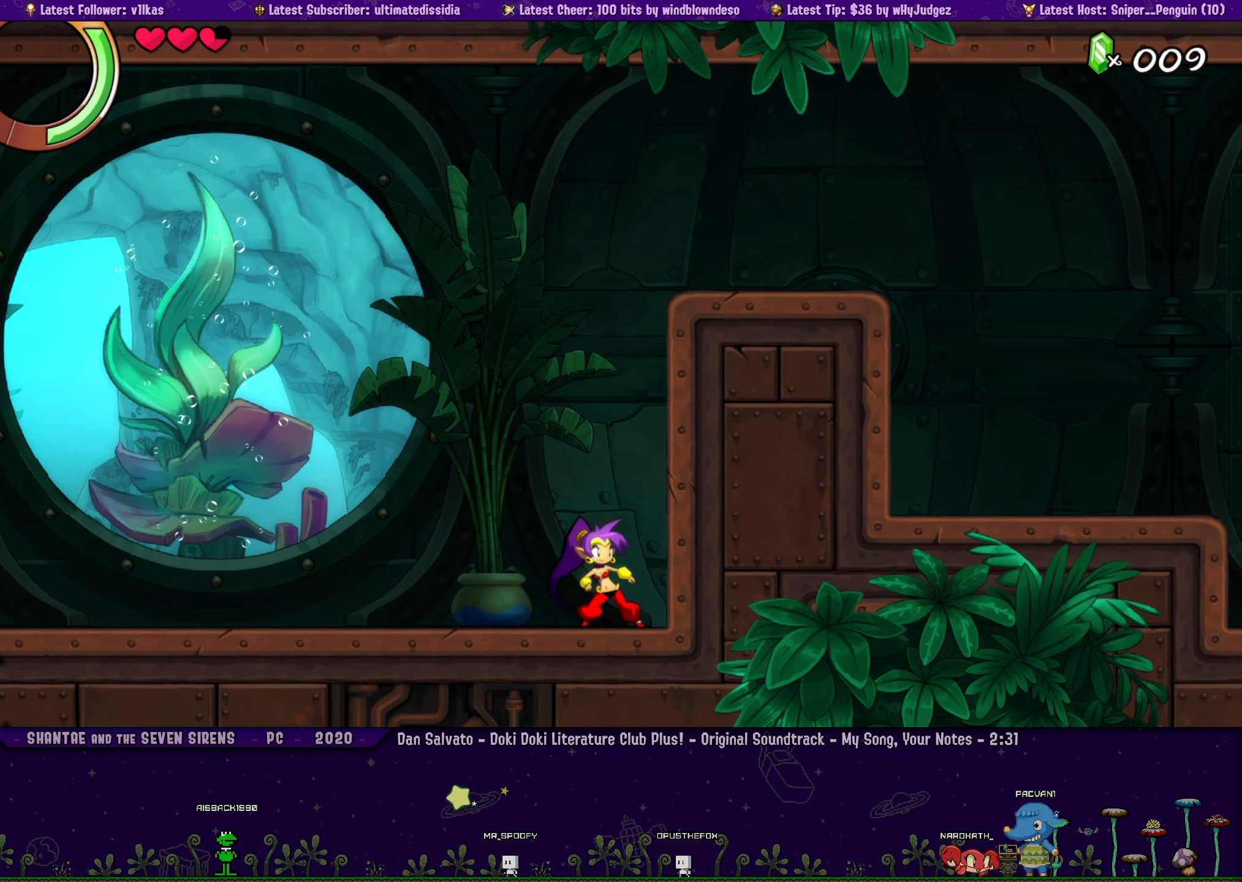
{"buttons": [], "left_stick": "center", "events": [[50, "left_stick", "center"], [83, "DPAD_RIGHT", "up"], [150, "left_stick", "left"], [200, "DPAD_RIGHT", "down"], [216, "left_stick", "center"], [266, "DPAD_RIGHT", "up"], [333, "left_stick", "left"], [383, "DPAD_RIGHT", "down"], [400, "left_stick", "center"], [466, "DPAD_RIGHT", "up"]]}
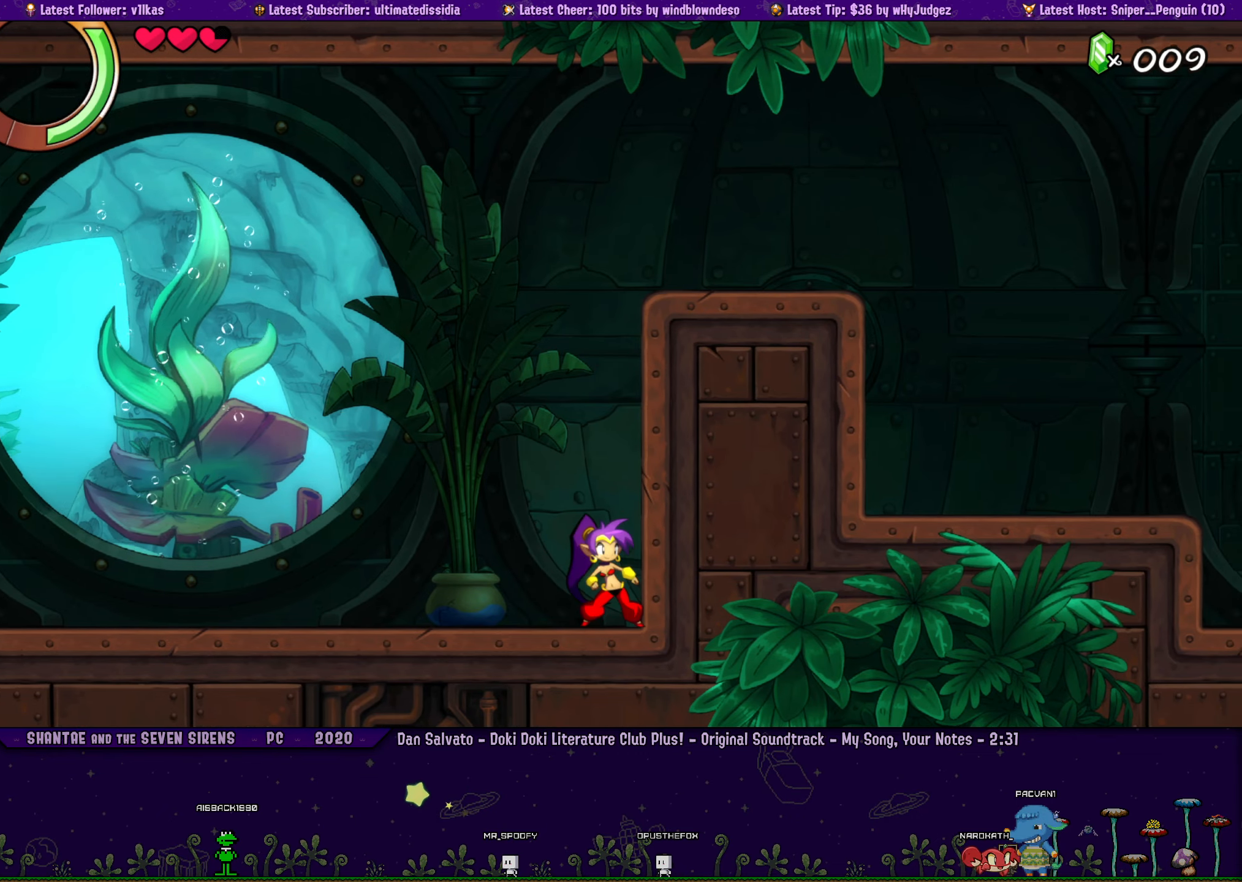
{"buttons": [], "left_stick": "center", "events": [[16, "left_stick", "left"], [66, "DPAD_RIGHT", "down"], [83, "left_stick", "center"], [133, "DPAD_RIGHT", "up"], [200, "left_stick", "left"], [250, "DPAD_RIGHT", "down"], [266, "left_stick", "center"], [316, "DPAD_RIGHT", "up"], [400, "left_stick", "left"], [416, "DPAD_RIGHT", "down"], [450, "left_stick", "center"], [483, "DPAD_RIGHT", "up"]]}
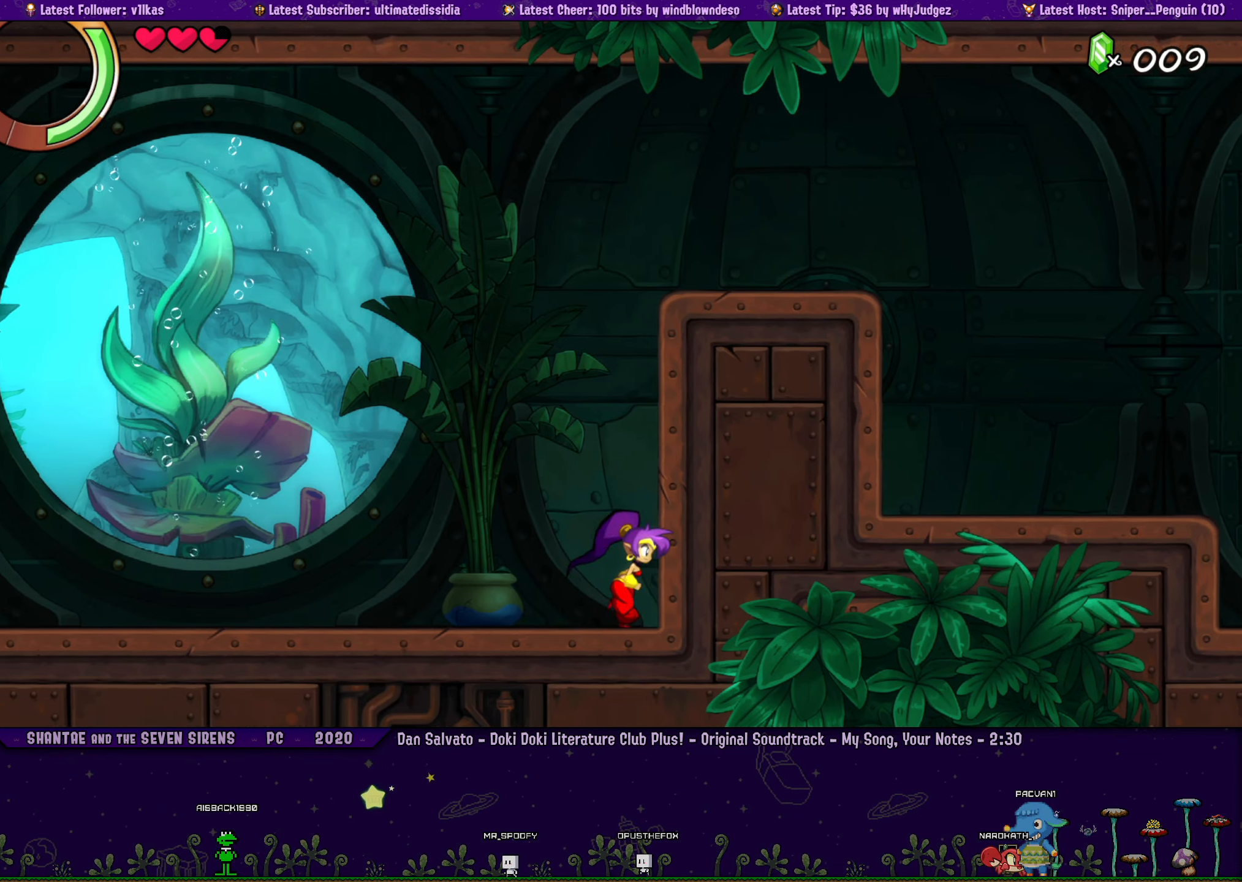
{"buttons": ["DPAD_RIGHT"], "left_stick": "left", "events": [[83, "left_stick", "left"], [116, "DPAD_RIGHT", "down"], [133, "left_stick", "center"], [166, "DPAD_RIGHT", "up"], [266, "DPAD_RIGHT", "down"], [266, "left_stick", "left"], [333, "left_stick", "center"], [350, "DPAD_RIGHT", "up"], [450, "DPAD_RIGHT", "down"], [450, "left_stick", "left"]]}
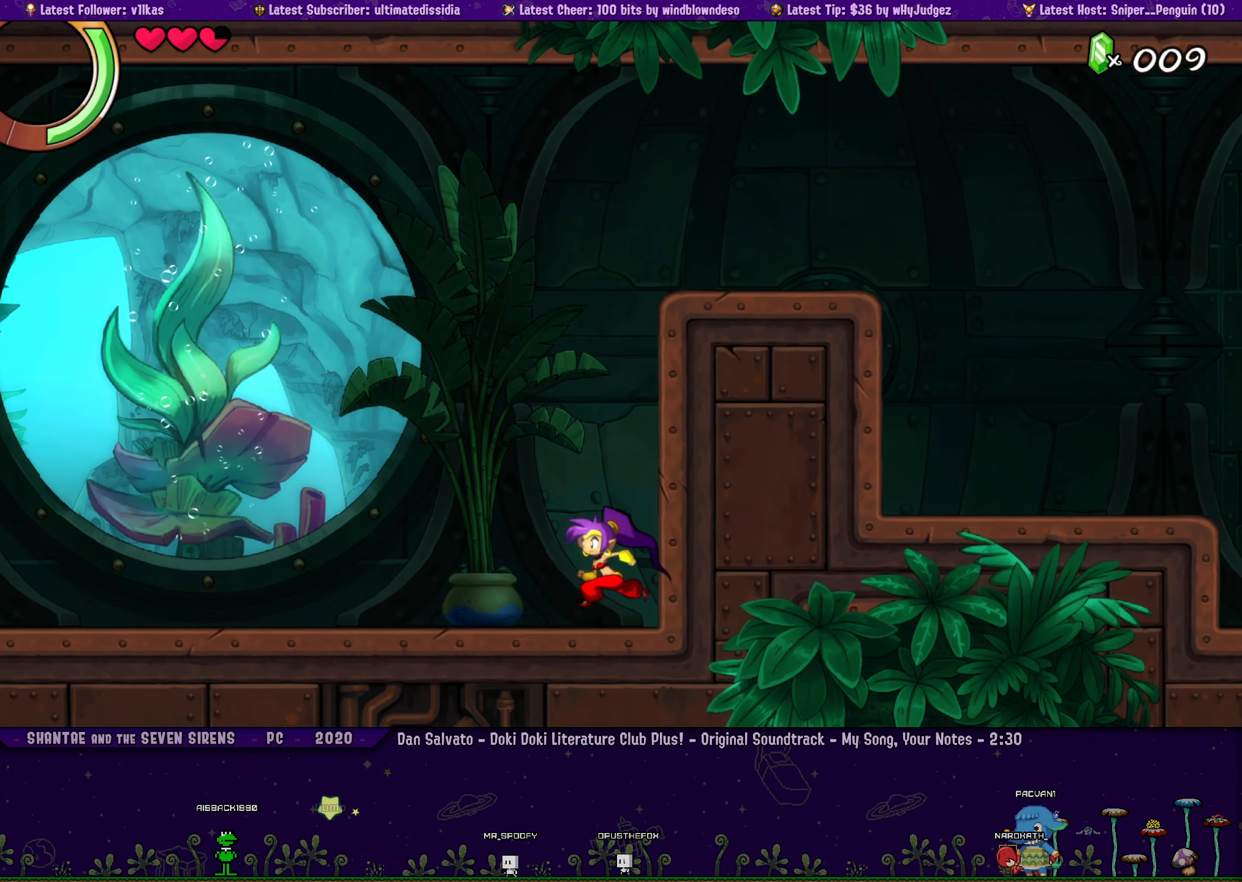
{"buttons": ["DPAD_RIGHT"], "left_stick": "center", "events": [[16, "left_stick", "center"], [50, "DPAD_RIGHT", "up"], [133, "left_stick", "left"], [150, "DPAD_RIGHT", "down"], [200, "DPAD_RIGHT", "up"], [200, "left_stick", "center"], [300, "DPAD_RIGHT", "down"], [316, "left_stick", "left"], [383, "left_stick", "center"], [400, "DPAD_RIGHT", "up"], [500, "DPAD_RIGHT", "down"]]}
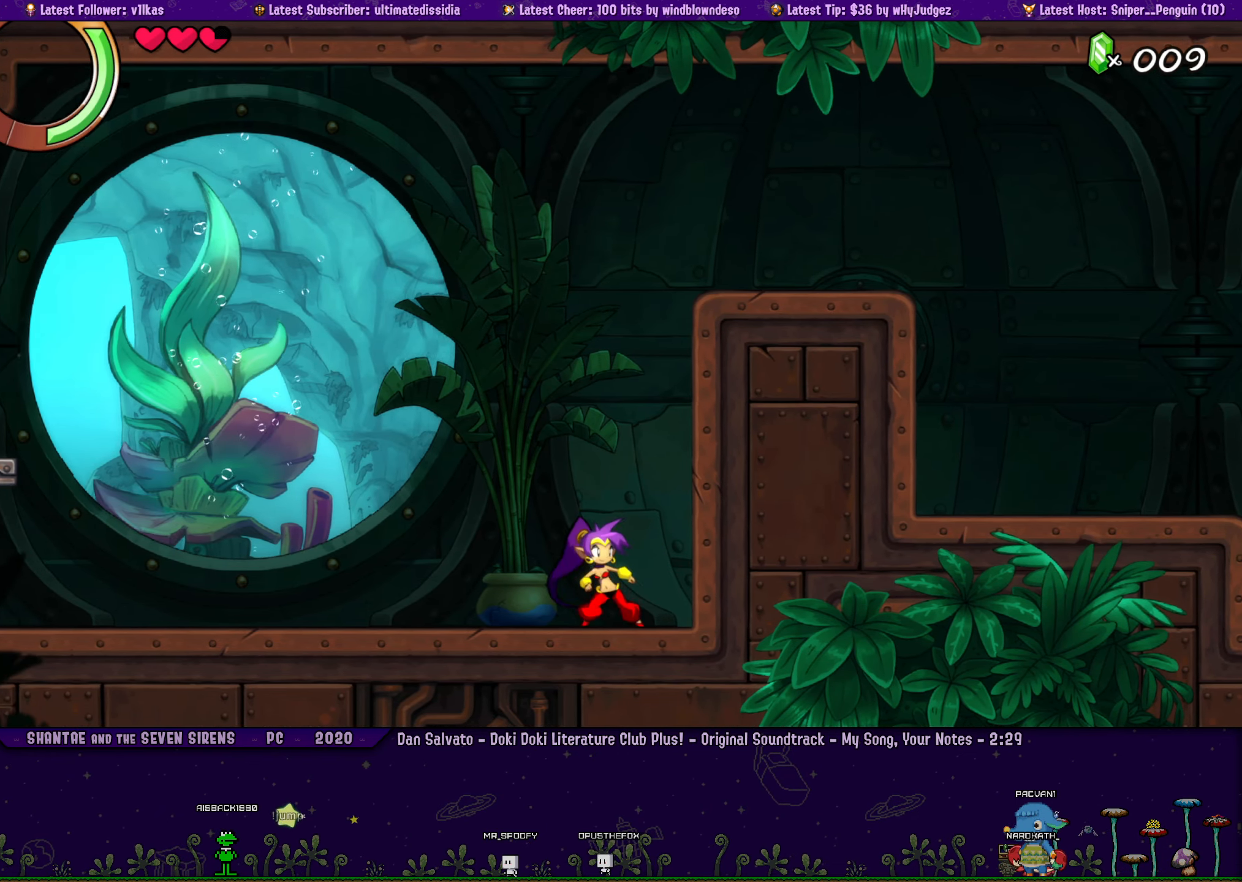
{"buttons": [], "left_stick": "center", "events": [[16, "left_stick", "left"], [66, "left_stick", "center"], [83, "DPAD_RIGHT", "up"], [200, "DPAD_RIGHT", "down"], [283, "DPAD_RIGHT", "up"], [383, "DPAD_RIGHT", "down"], [383, "left_stick", "left"], [450, "left_stick", "center"], [483, "DPAD_RIGHT", "up"]]}
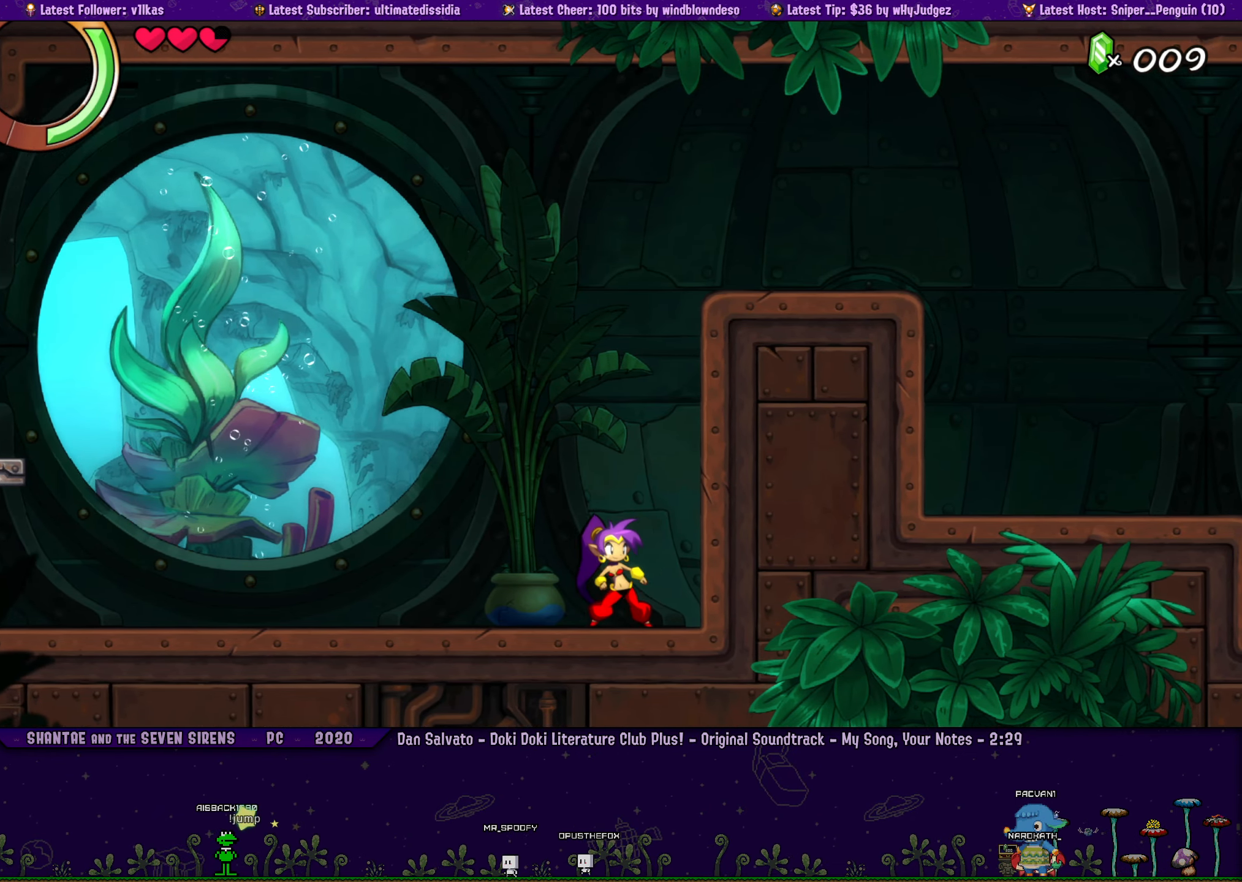
{"buttons": ["DPAD_RIGHT"], "left_stick": "left", "events": [[66, "DPAD_RIGHT", "down"], [83, "left_stick", "left"], [150, "left_stick", "center"], [183, "DPAD_RIGHT", "up"], [266, "DPAD_RIGHT", "down"], [266, "left_stick", "left"], [333, "left_stick", "center"], [366, "DPAD_RIGHT", "up"], [466, "DPAD_RIGHT", "down"], [466, "left_stick", "left"]]}